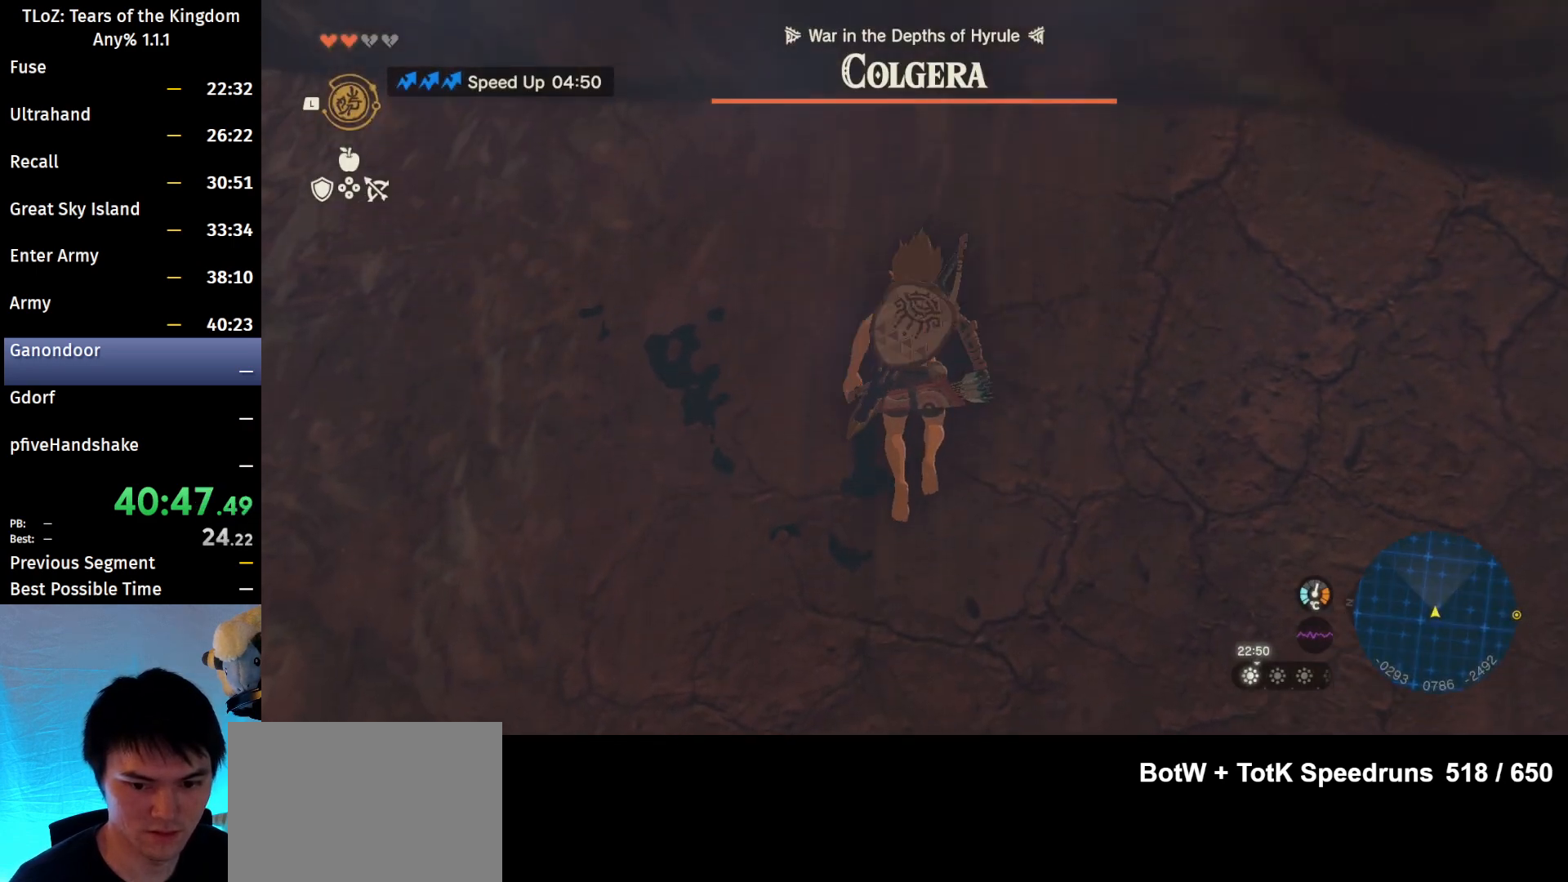
Gameplay with a controller (Nintendo layout); each line is a JSON object with the inputs held at the frame after it. "events" lists button and stick changes between this image and that frame as [ms after this image, input, new state], when the widget could be followed in between. Not read: DPAD_LEFT L3 R3 Z.
{"buttons": ["Y", "L1"], "left_stick": "center", "right_stick": "center", "events": [[267, "L1", "down"], [467, "Y", "down"]]}
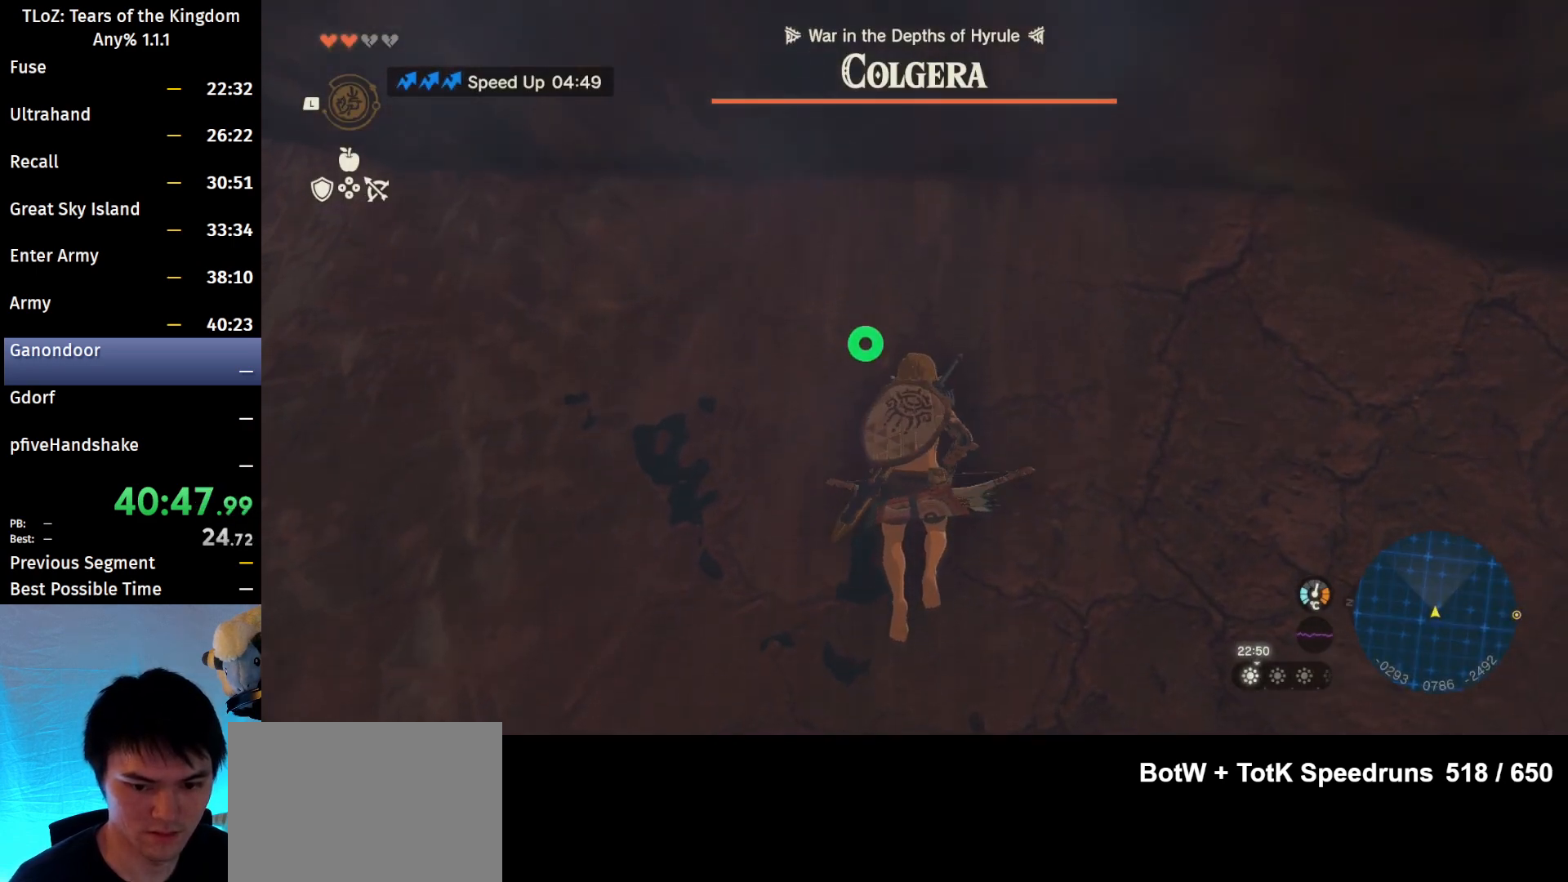
{"buttons": [], "left_stick": "center", "right_stick": "center", "events": [[33, "Y", "up"], [233, "L1", "up"]]}
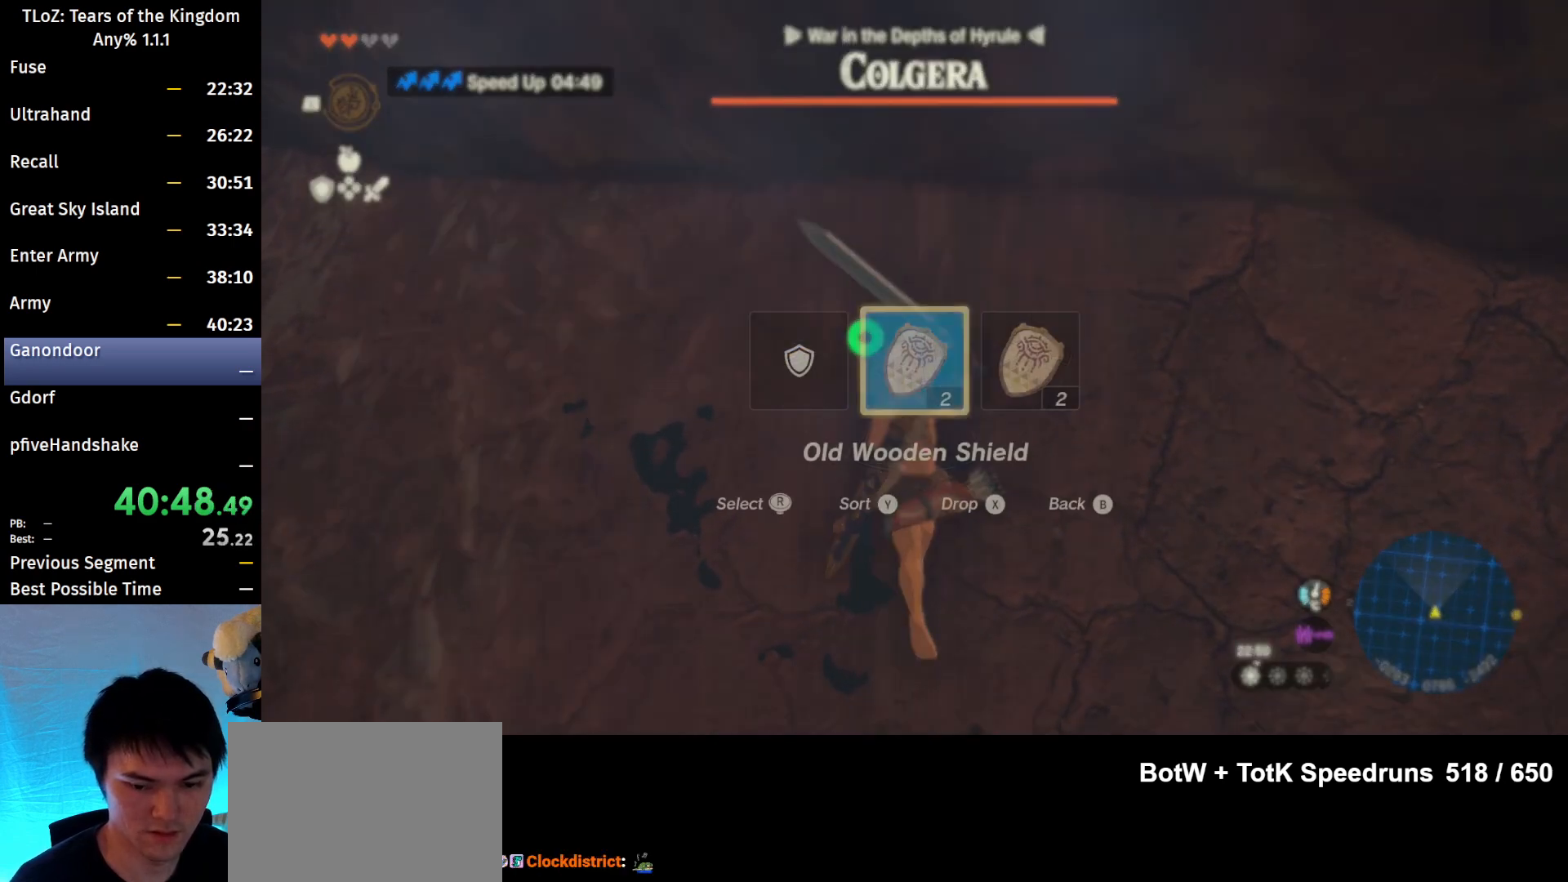
{"buttons": [], "left_stick": "center", "right_stick": "center", "events": [[133, "right_stick", "right"], [267, "right_stick", "center"]]}
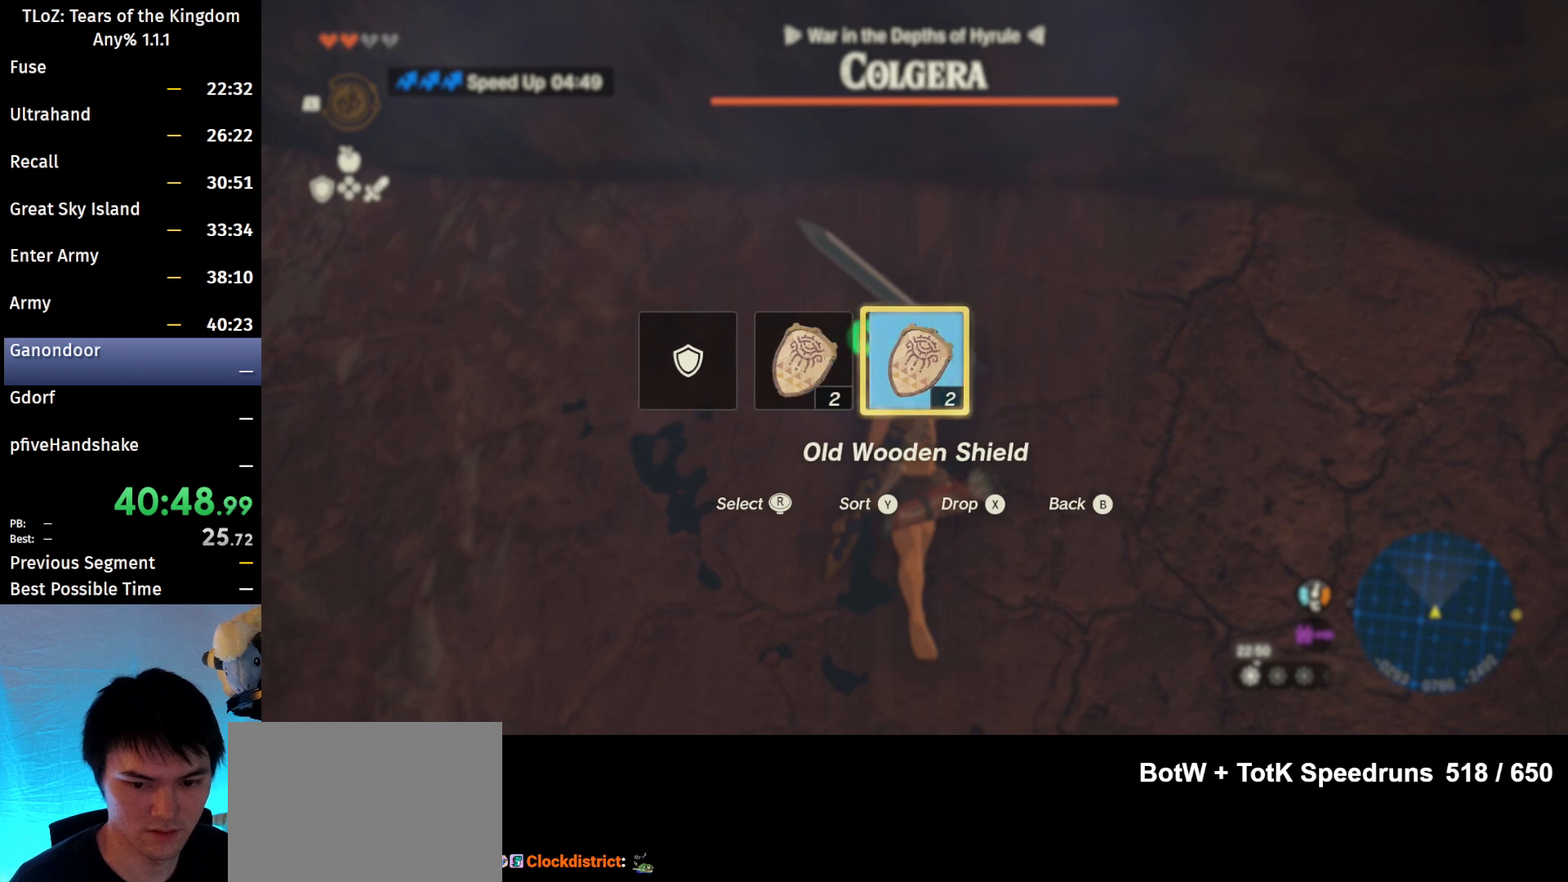
{"buttons": [], "left_stick": "center", "right_stick": "center", "events": []}
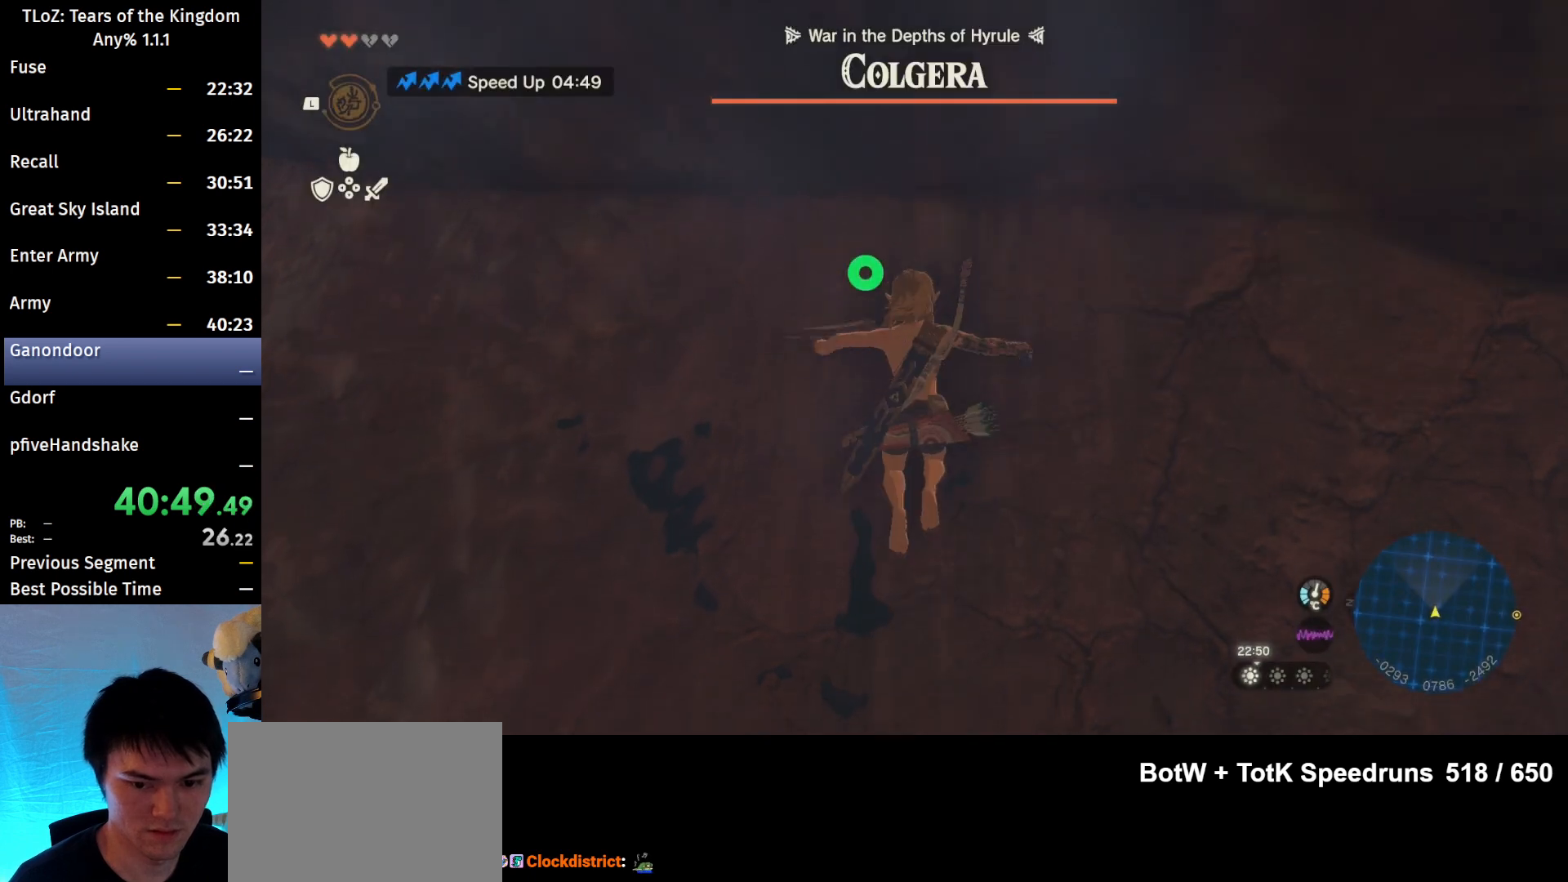
{"buttons": ["L1"], "left_stick": "center", "right_stick": "center", "events": [[33, "R2", "down"], [100, "R2", "up"], [367, "L1", "down"]]}
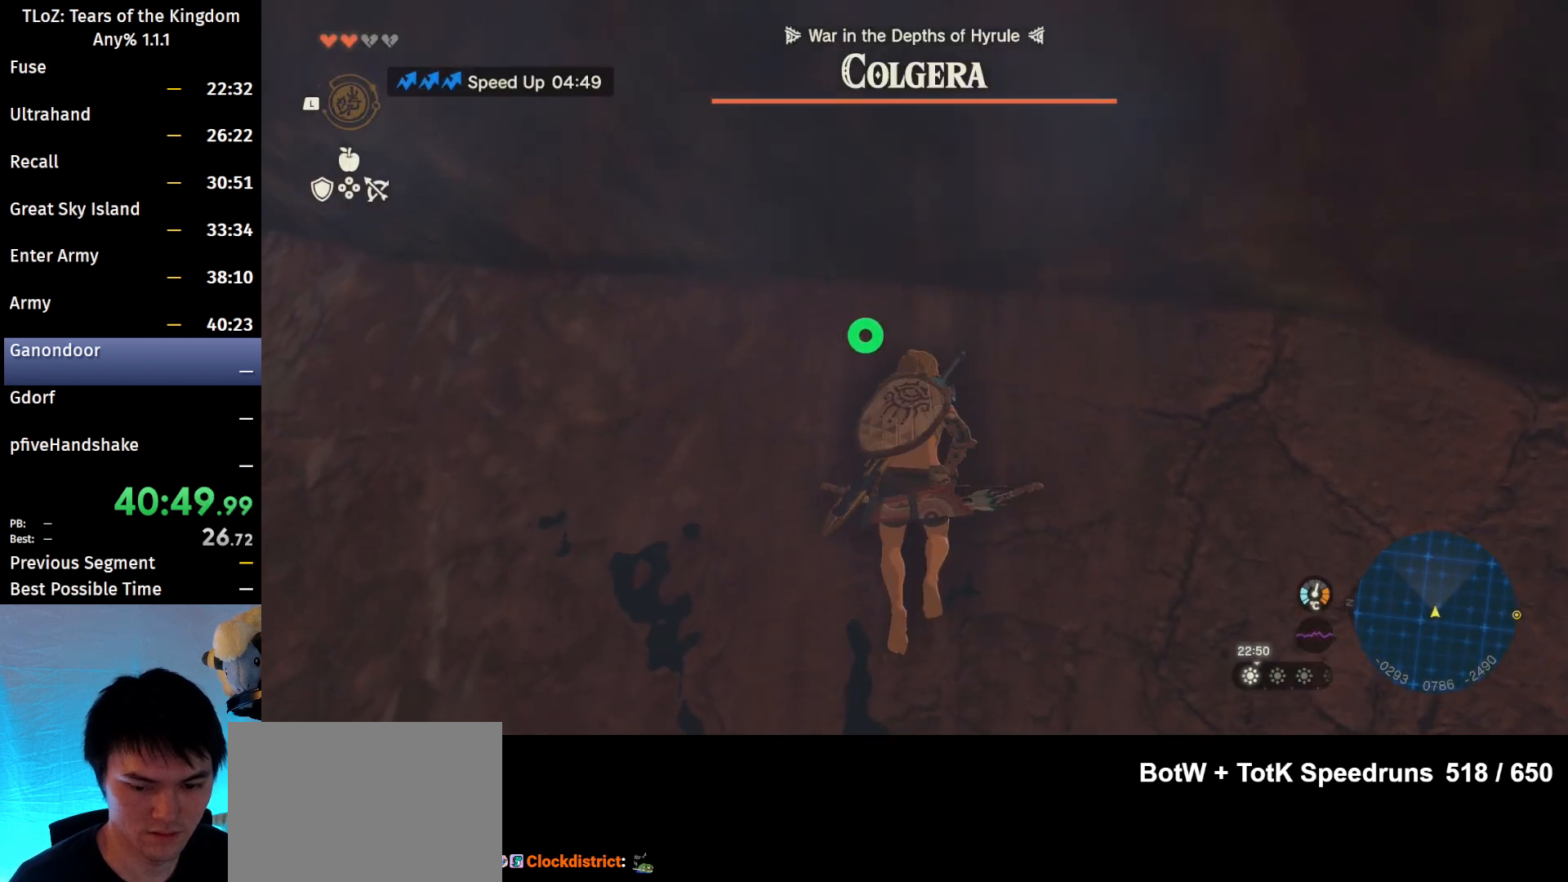
{"buttons": [], "left_stick": "center", "right_stick": "center", "events": [[33, "Y", "down"], [100, "Y", "up"], [333, "L1", "up"]]}
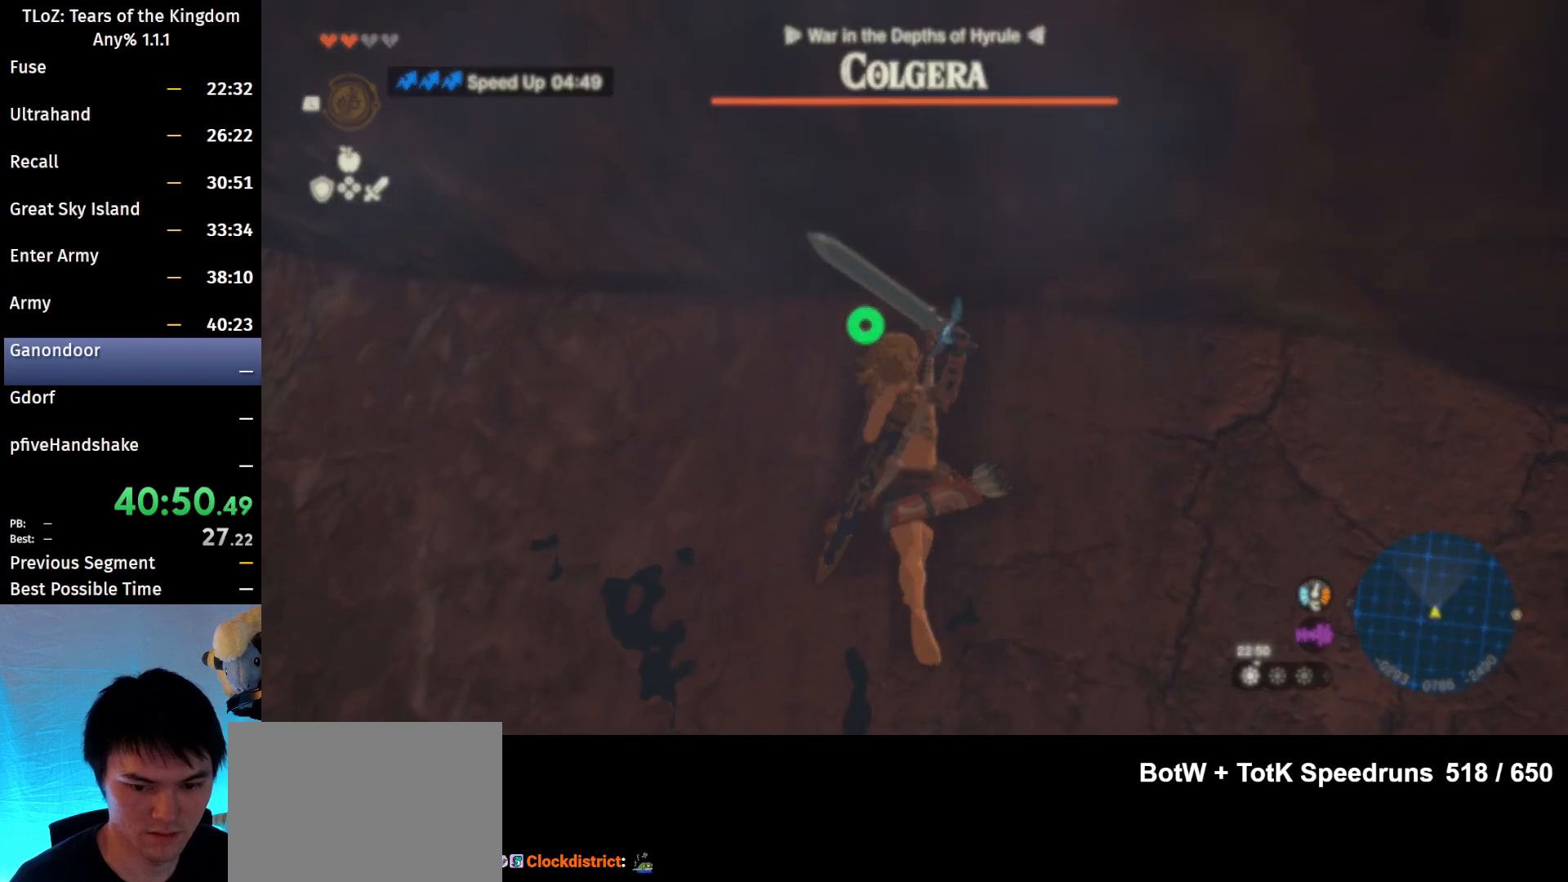
{"buttons": ["R2"], "left_stick": "center", "right_stick": "center", "events": [[300, "right_stick", "left"], [367, "right_stick", "center"], [467, "R2", "down"]]}
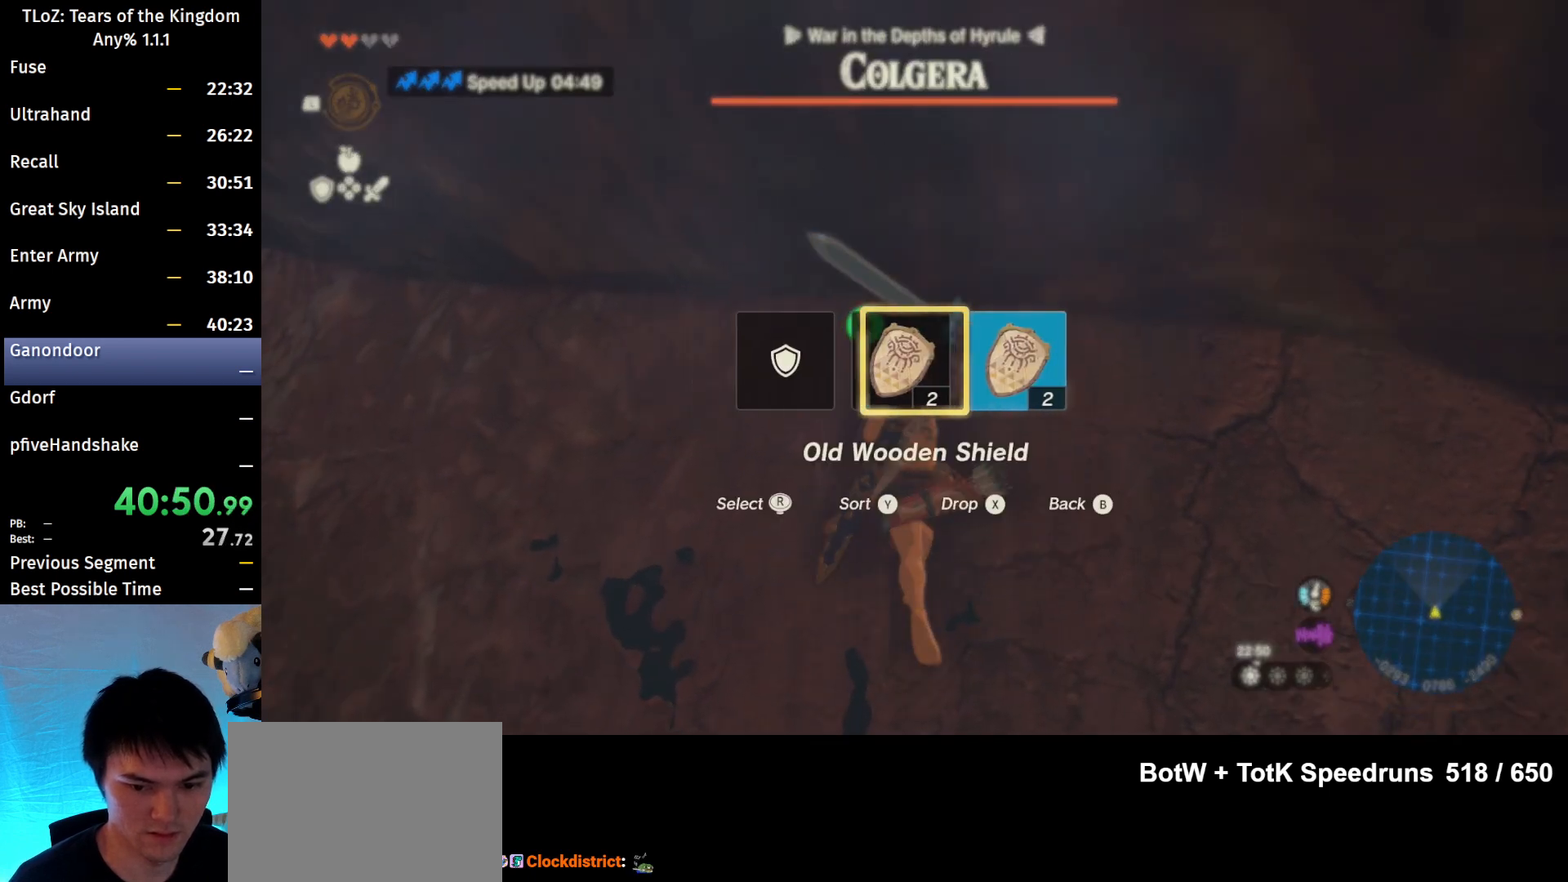
{"buttons": [], "left_stick": "center", "right_stick": "center", "events": [[433, "R2", "up"]]}
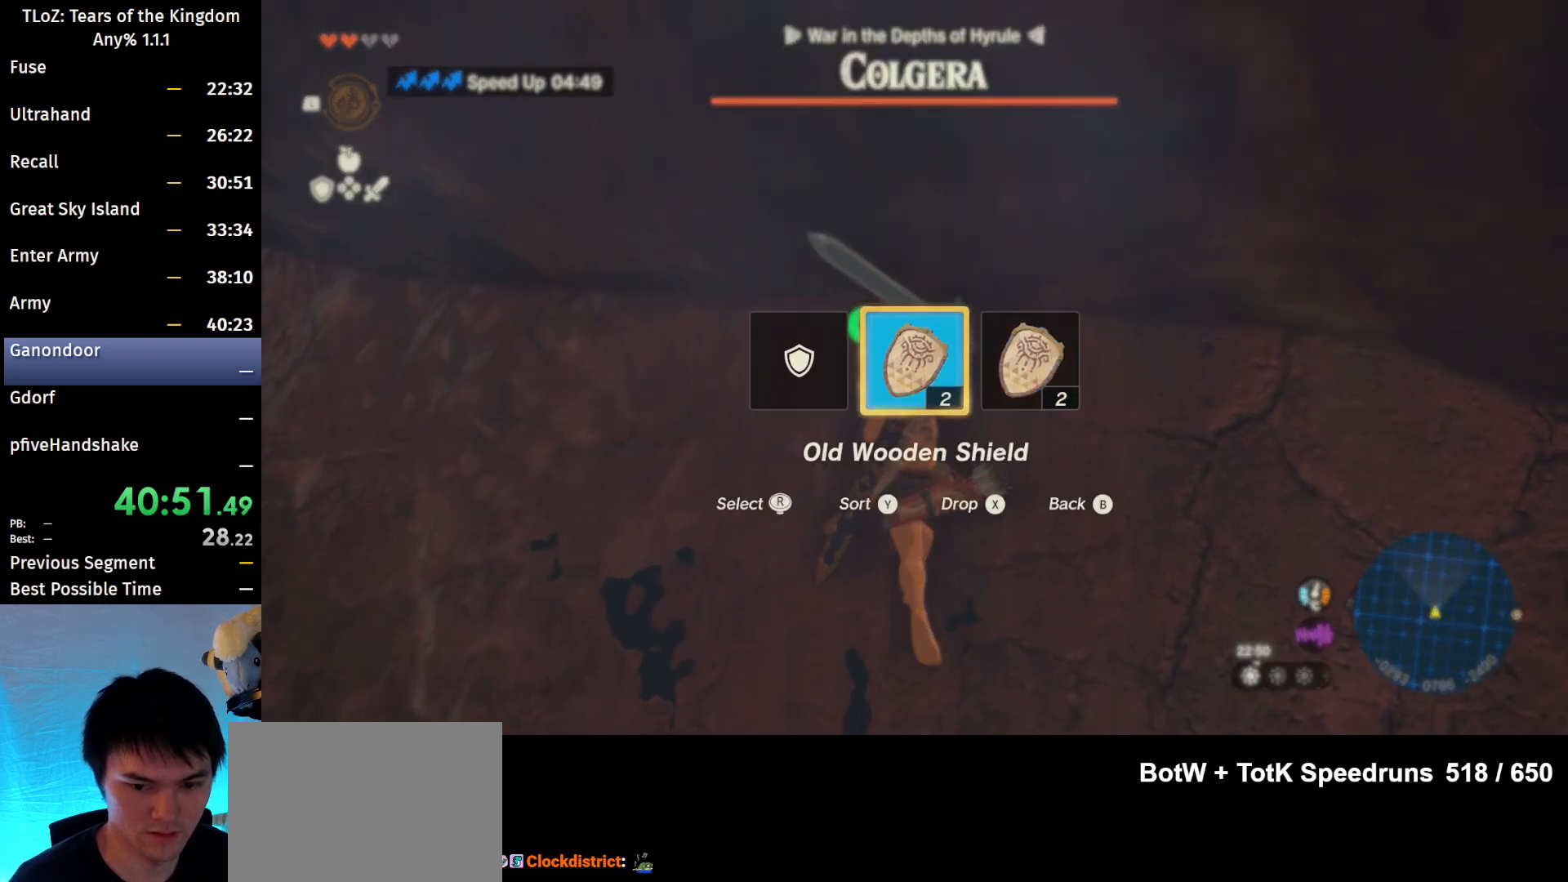
{"buttons": [], "left_stick": "center", "right_stick": "center", "events": []}
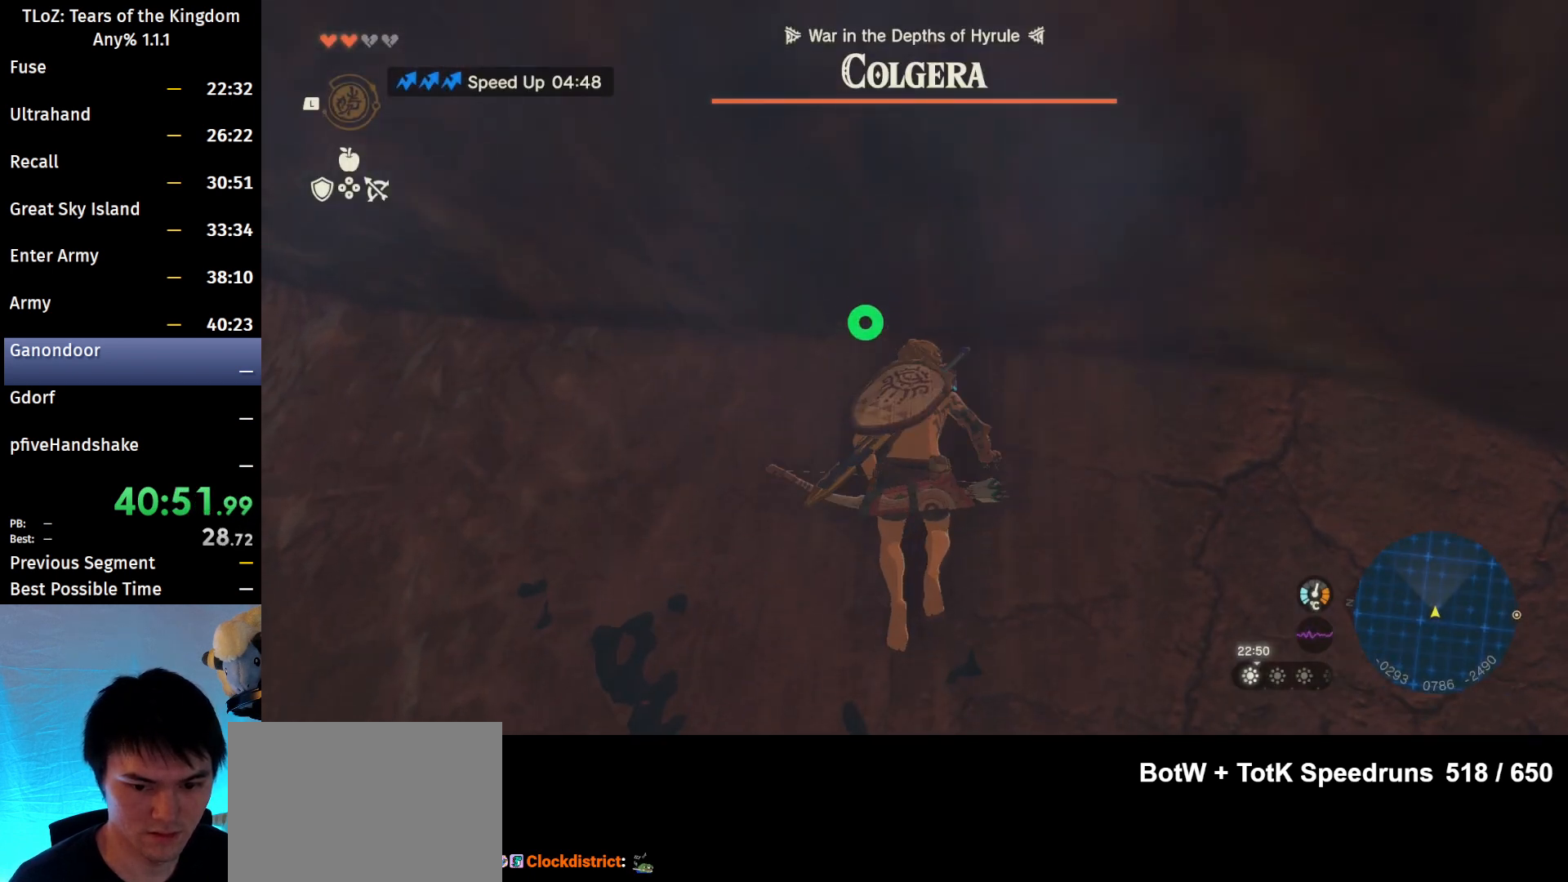
{"buttons": [], "left_stick": "center", "right_stick": "center", "events": [[67, "right_stick", "down"], [200, "right_stick", "center"]]}
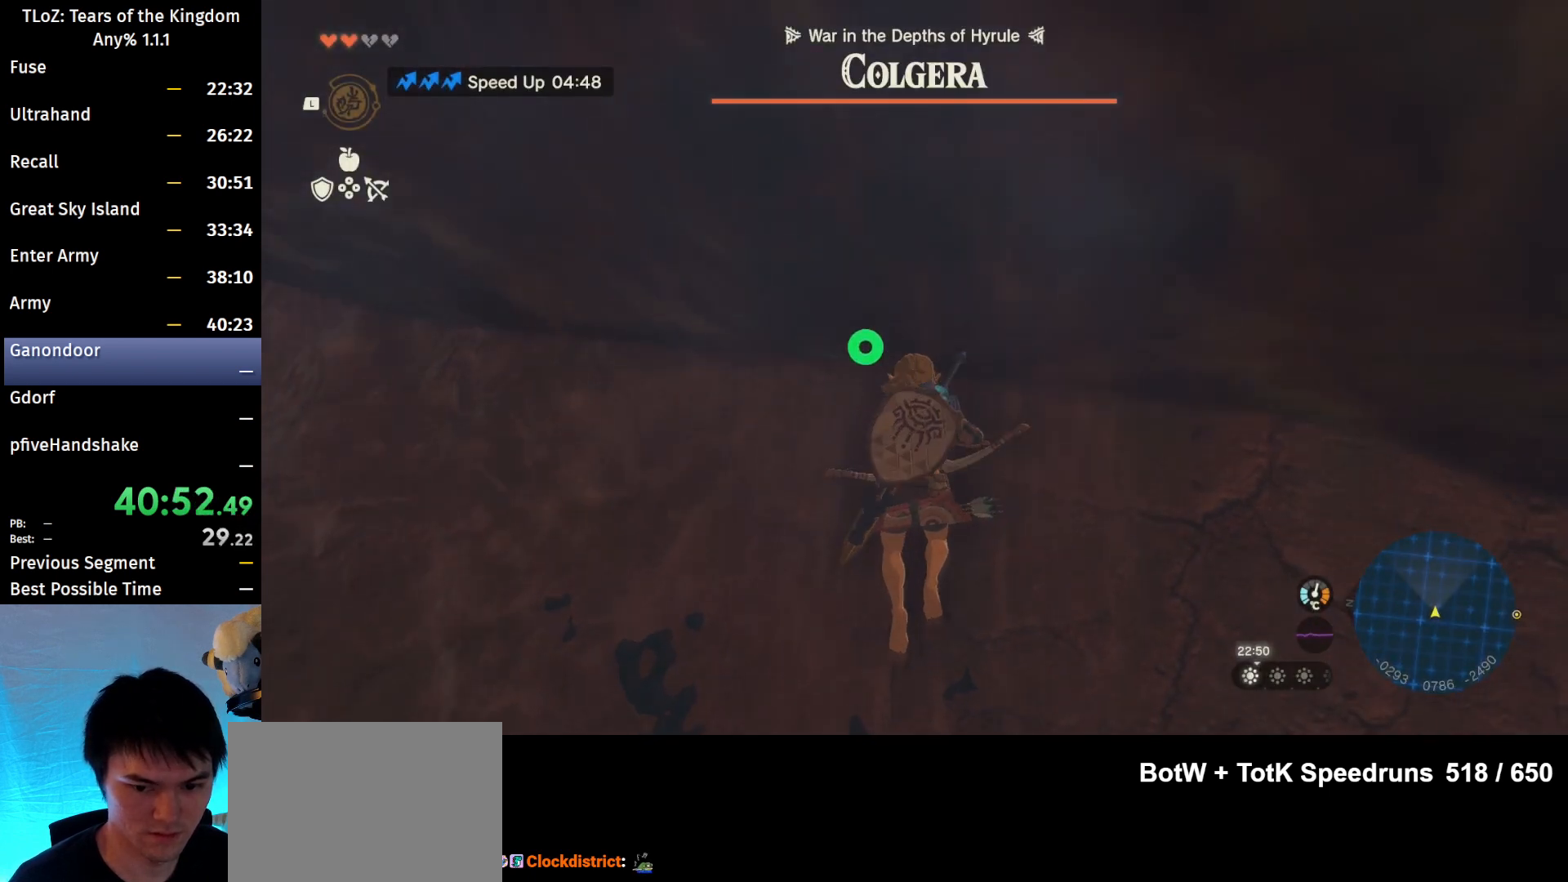
{"buttons": [], "left_stick": "center", "right_stick": "center", "events": []}
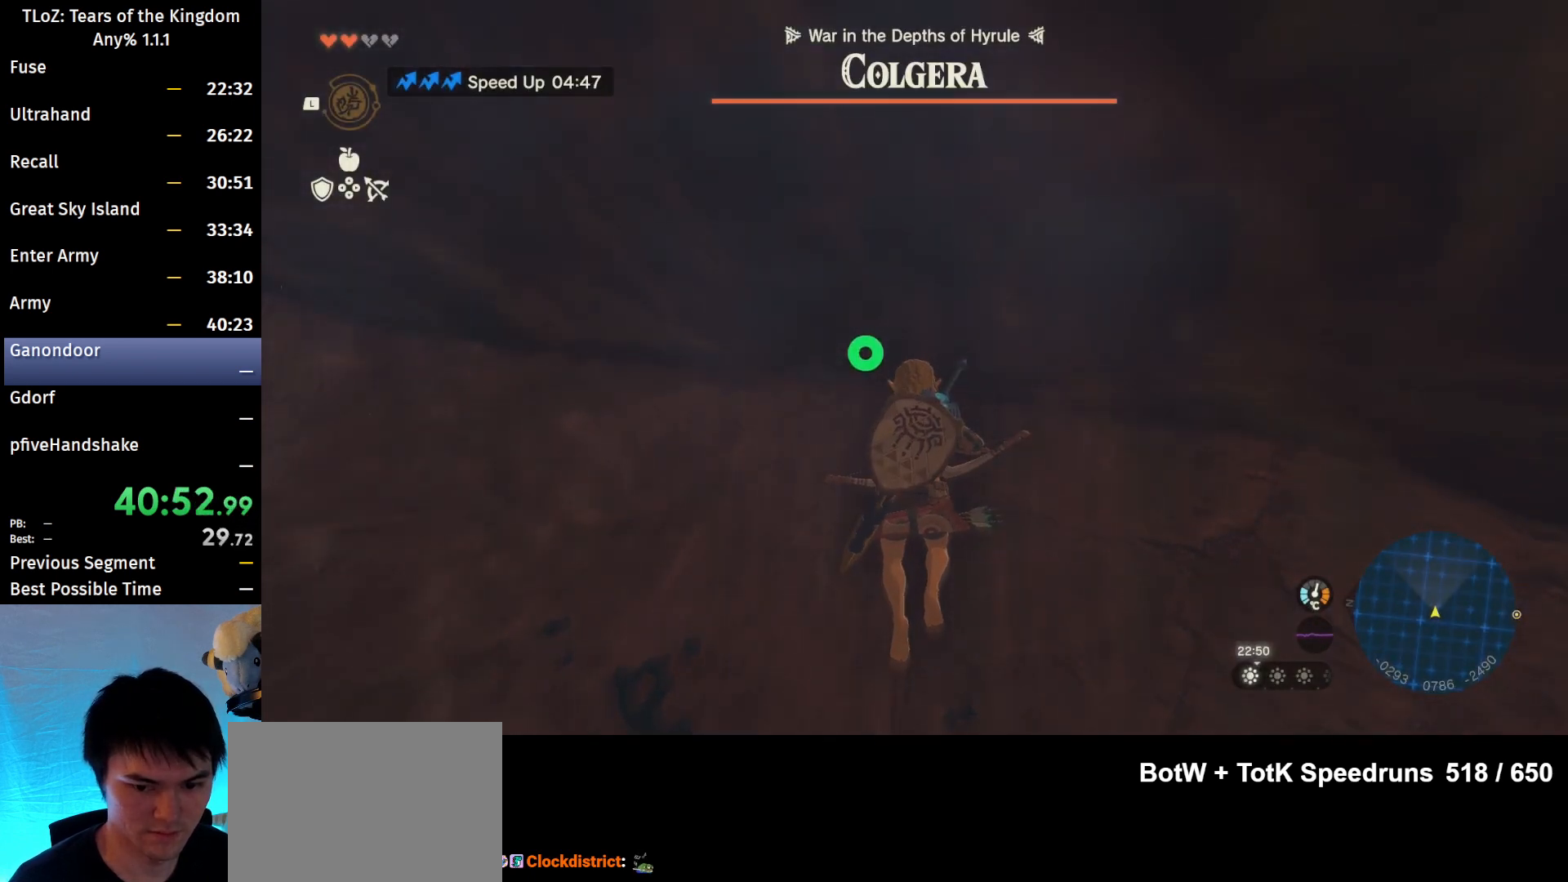
{"buttons": [], "left_stick": "center", "right_stick": "center", "events": []}
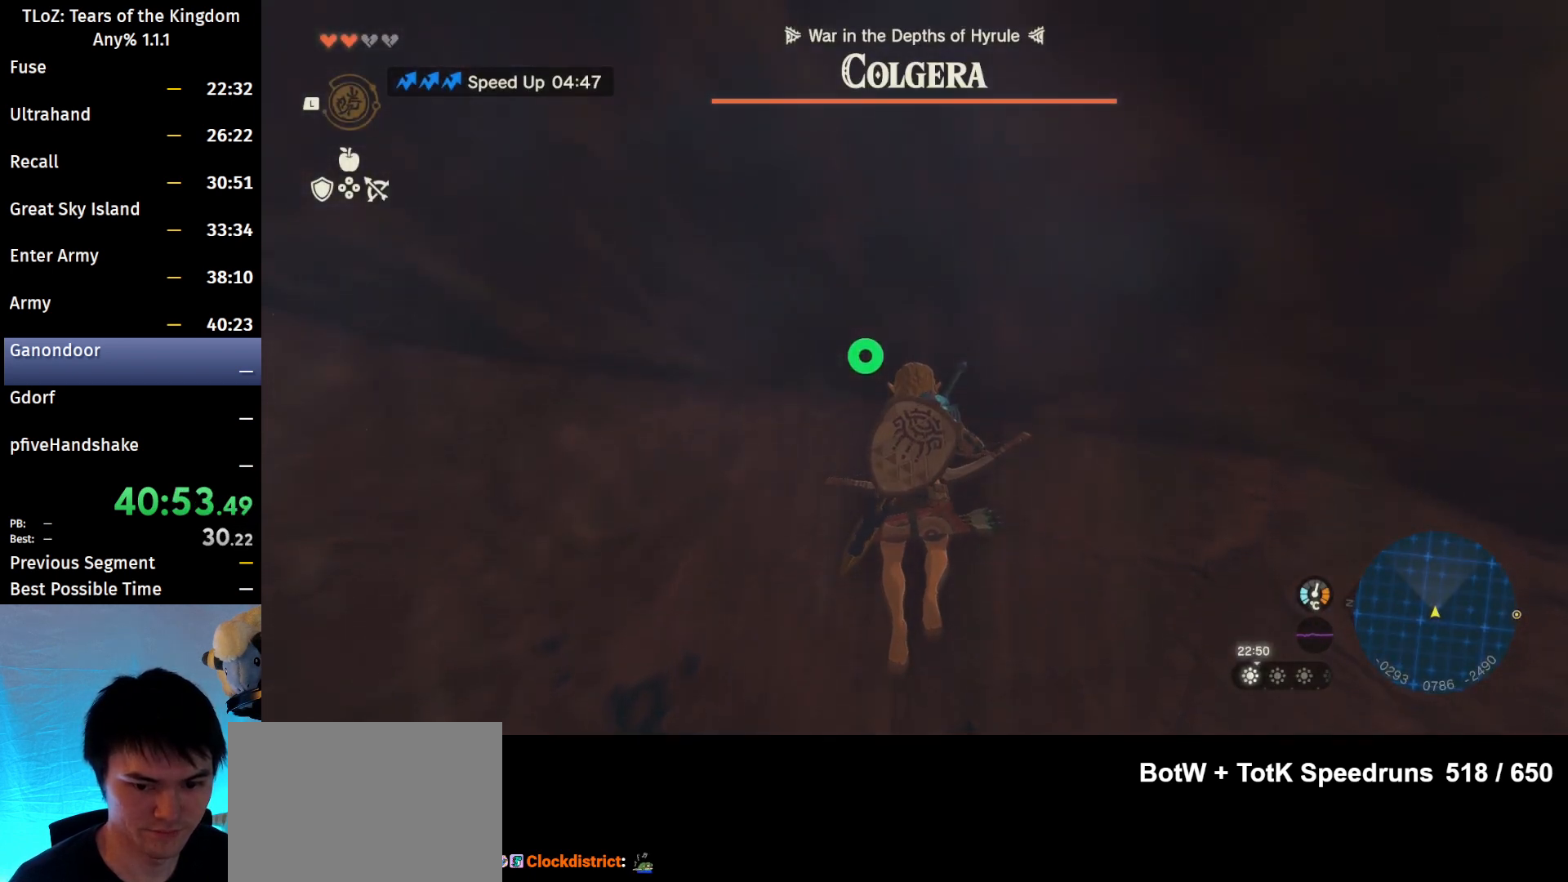
{"buttons": [], "left_stick": "center", "right_stick": "center", "events": []}
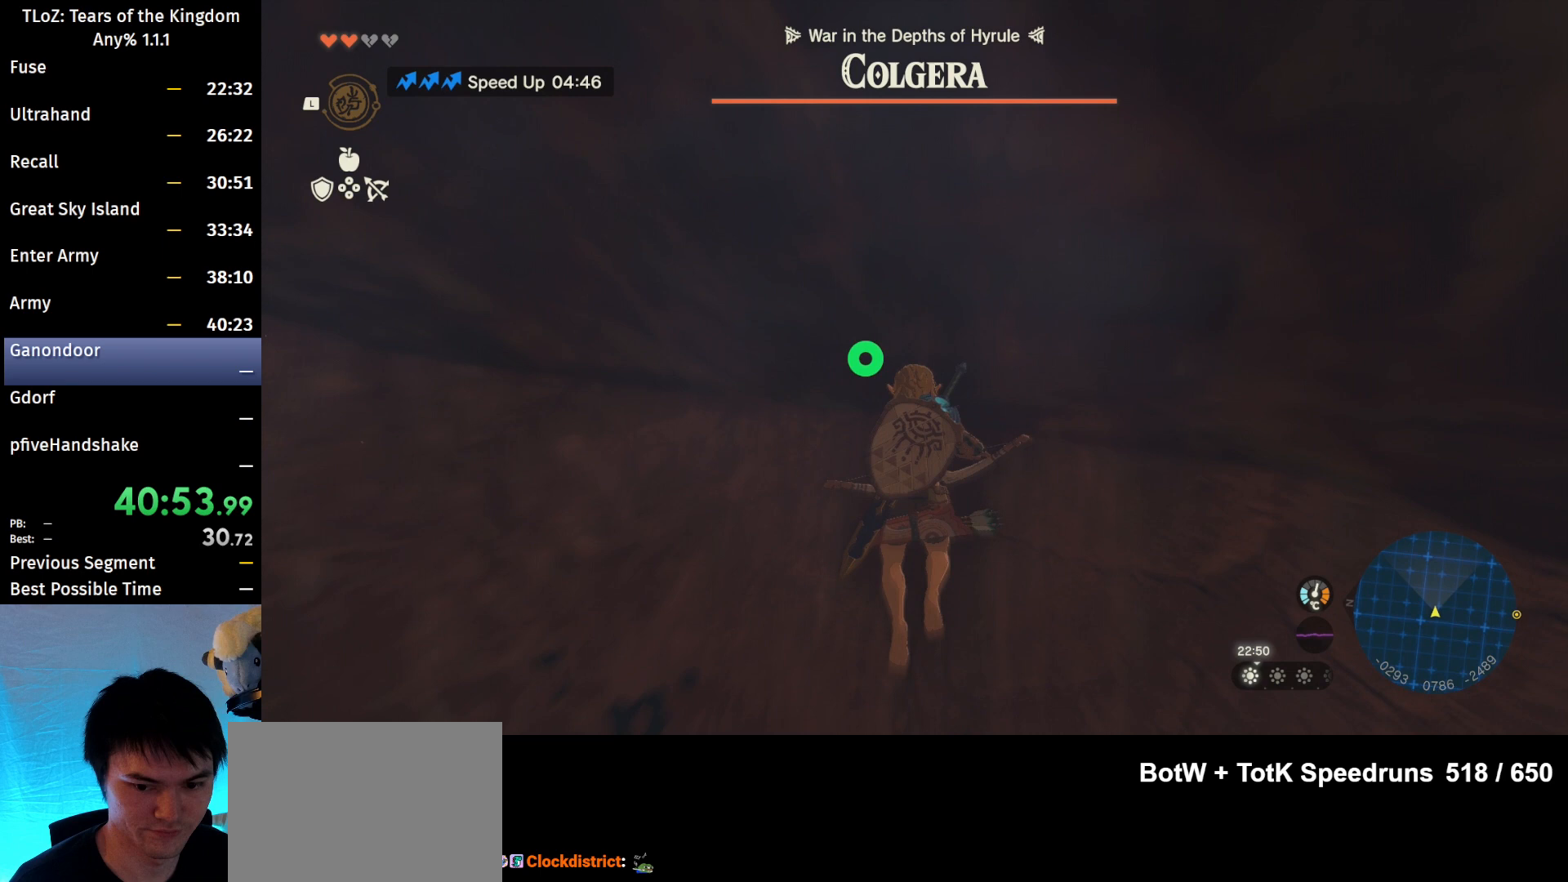
{"buttons": [], "left_stick": "center", "right_stick": "center", "events": []}
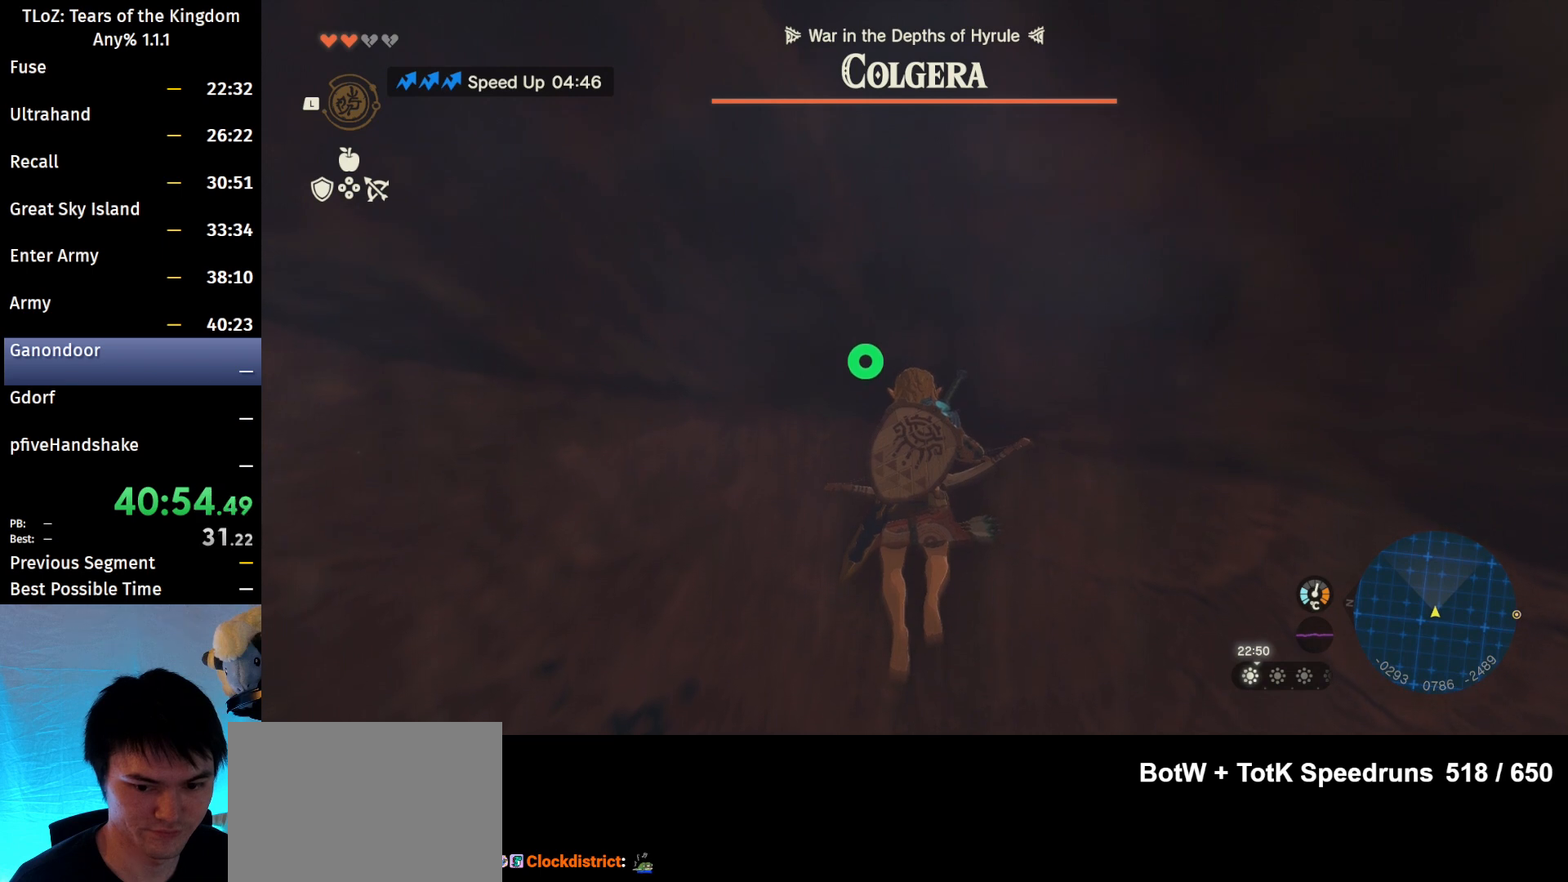
{"buttons": ["L1"], "left_stick": "center", "right_stick": "center", "events": [[367, "L1", "down"]]}
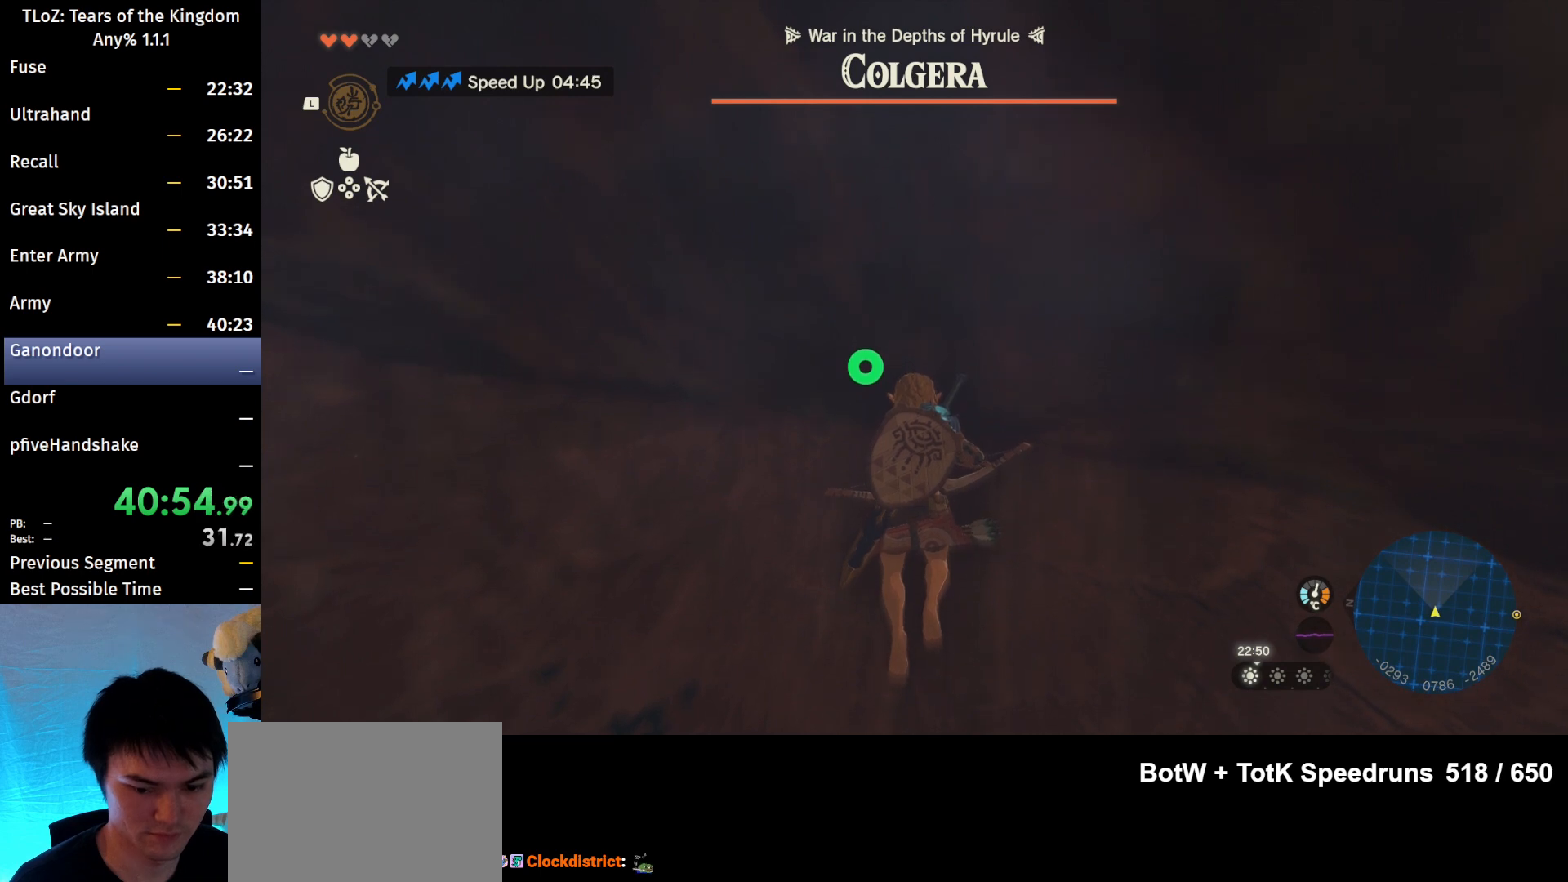
{"buttons": [], "left_stick": "center", "right_stick": "center", "events": [[100, "Y", "down"], [133, "Y", "up"], [367, "L1", "up"]]}
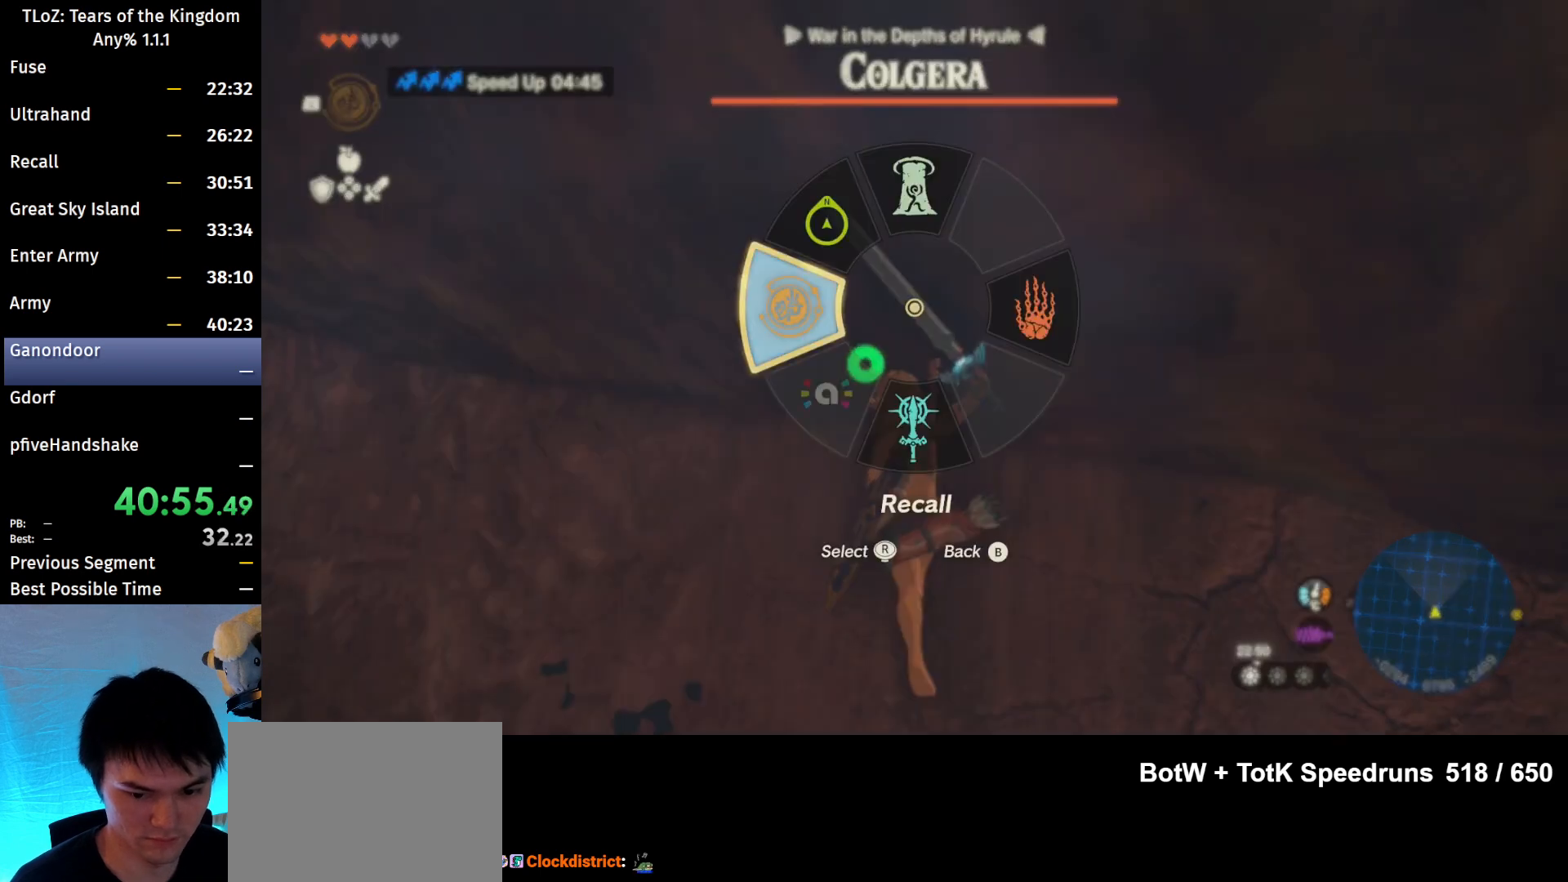
{"buttons": [], "left_stick": "center", "right_stick": "right", "events": [[433, "right_stick", "right"]]}
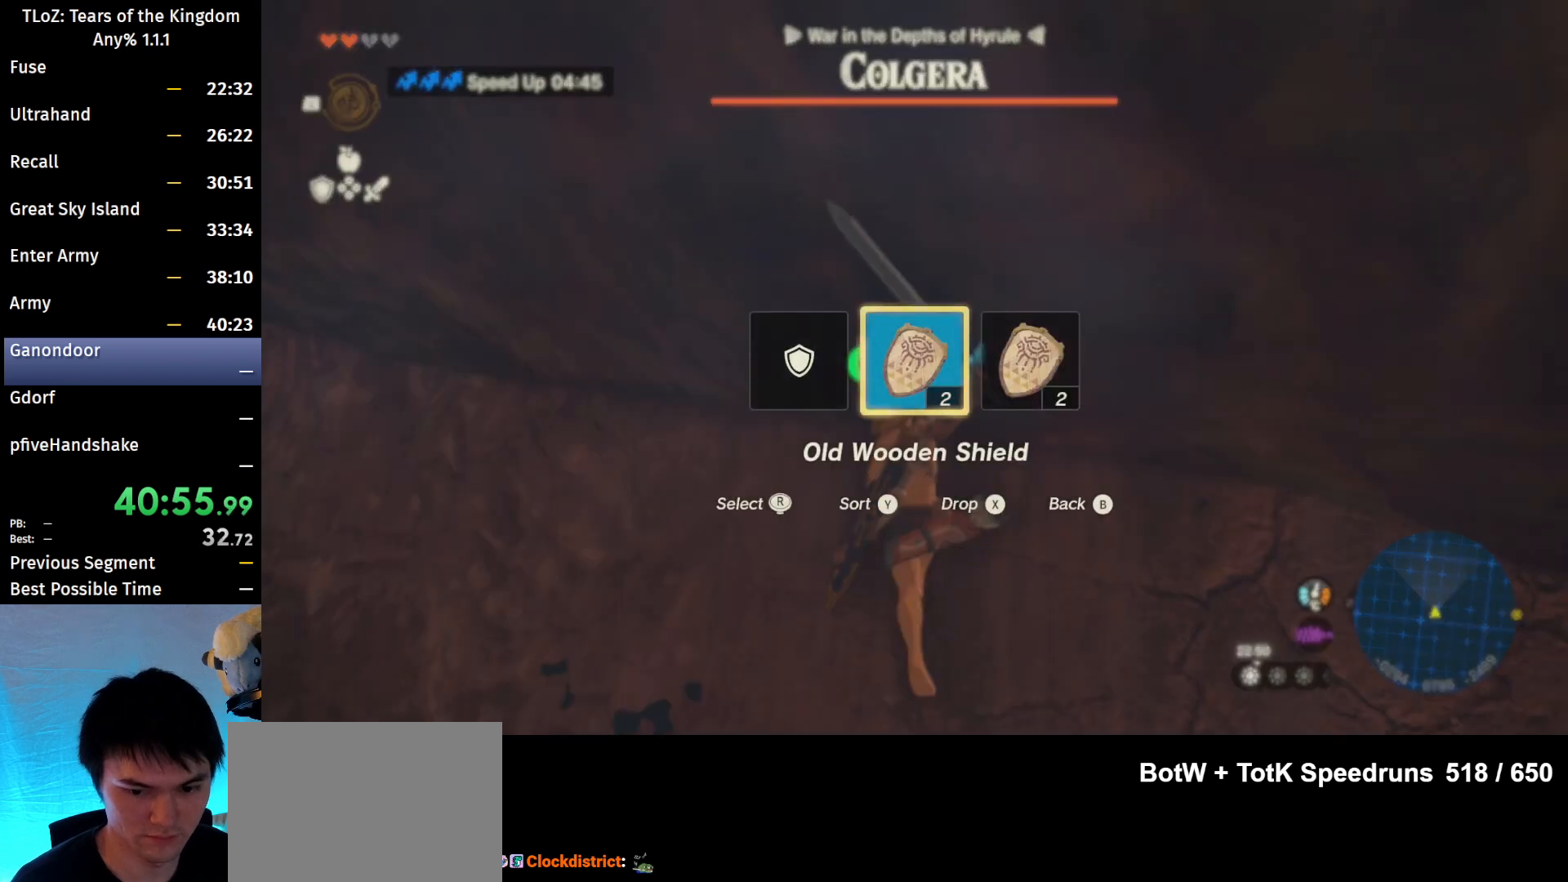
{"buttons": ["R2"], "left_stick": "center", "right_stick": "center", "events": [[33, "right_stick", "center"], [133, "R2", "down"], [200, "R2", "up"], [267, "R2", "down"], [333, "R2", "up"], [400, "R2", "down"], [433, "R2", "up"], [500, "R2", "down"]]}
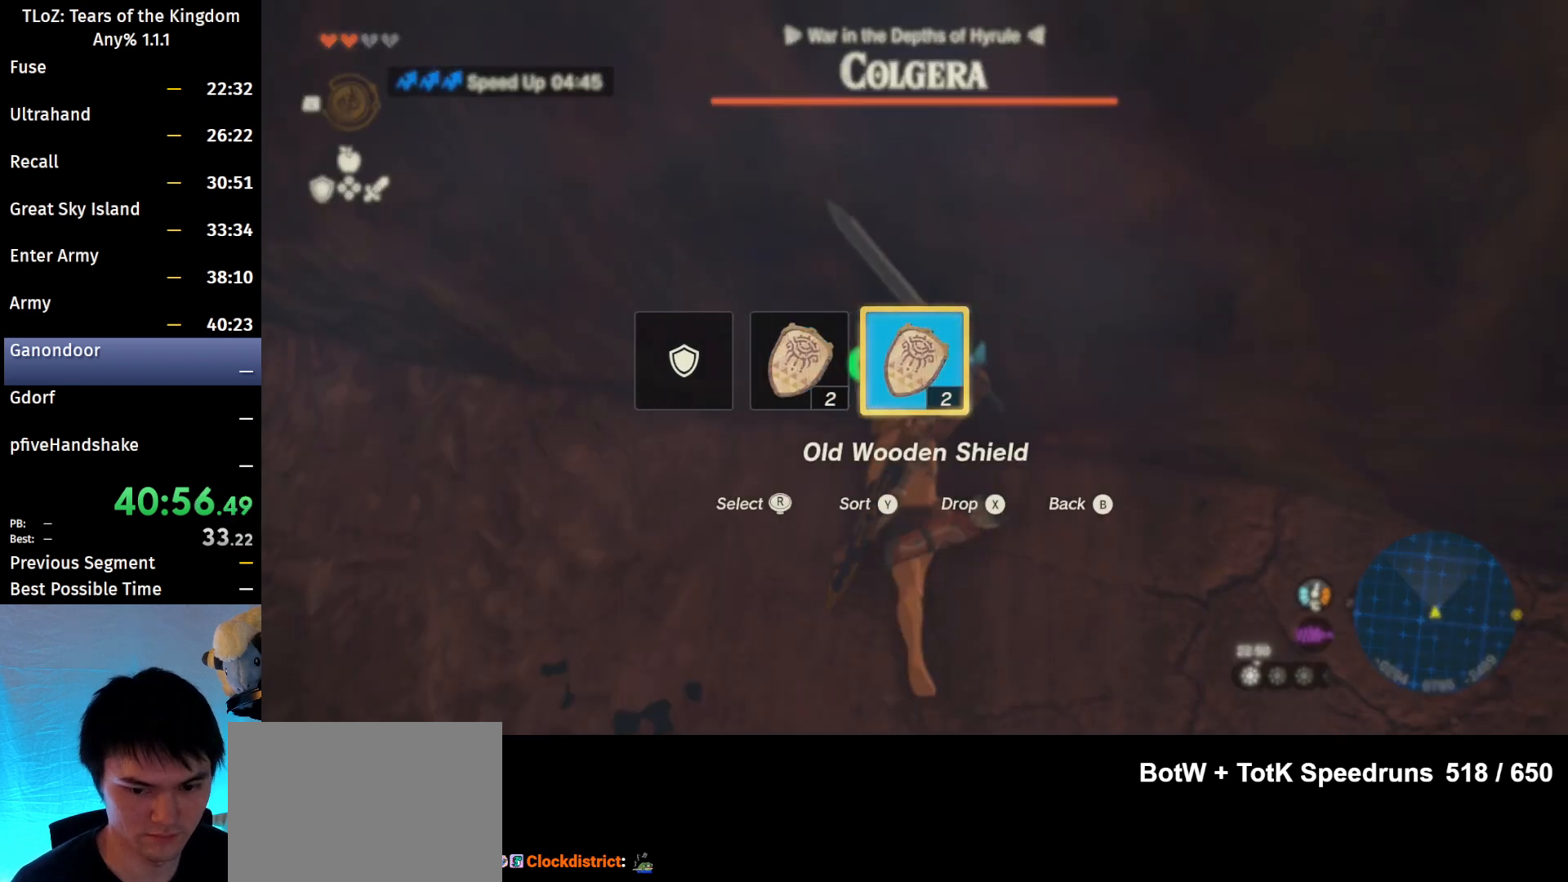
{"buttons": [], "left_stick": "center", "right_stick": "center", "events": [[67, "R2", "up"], [133, "R2", "down"], [200, "R2", "up"], [267, "R2", "down"], [300, "R2", "up"]]}
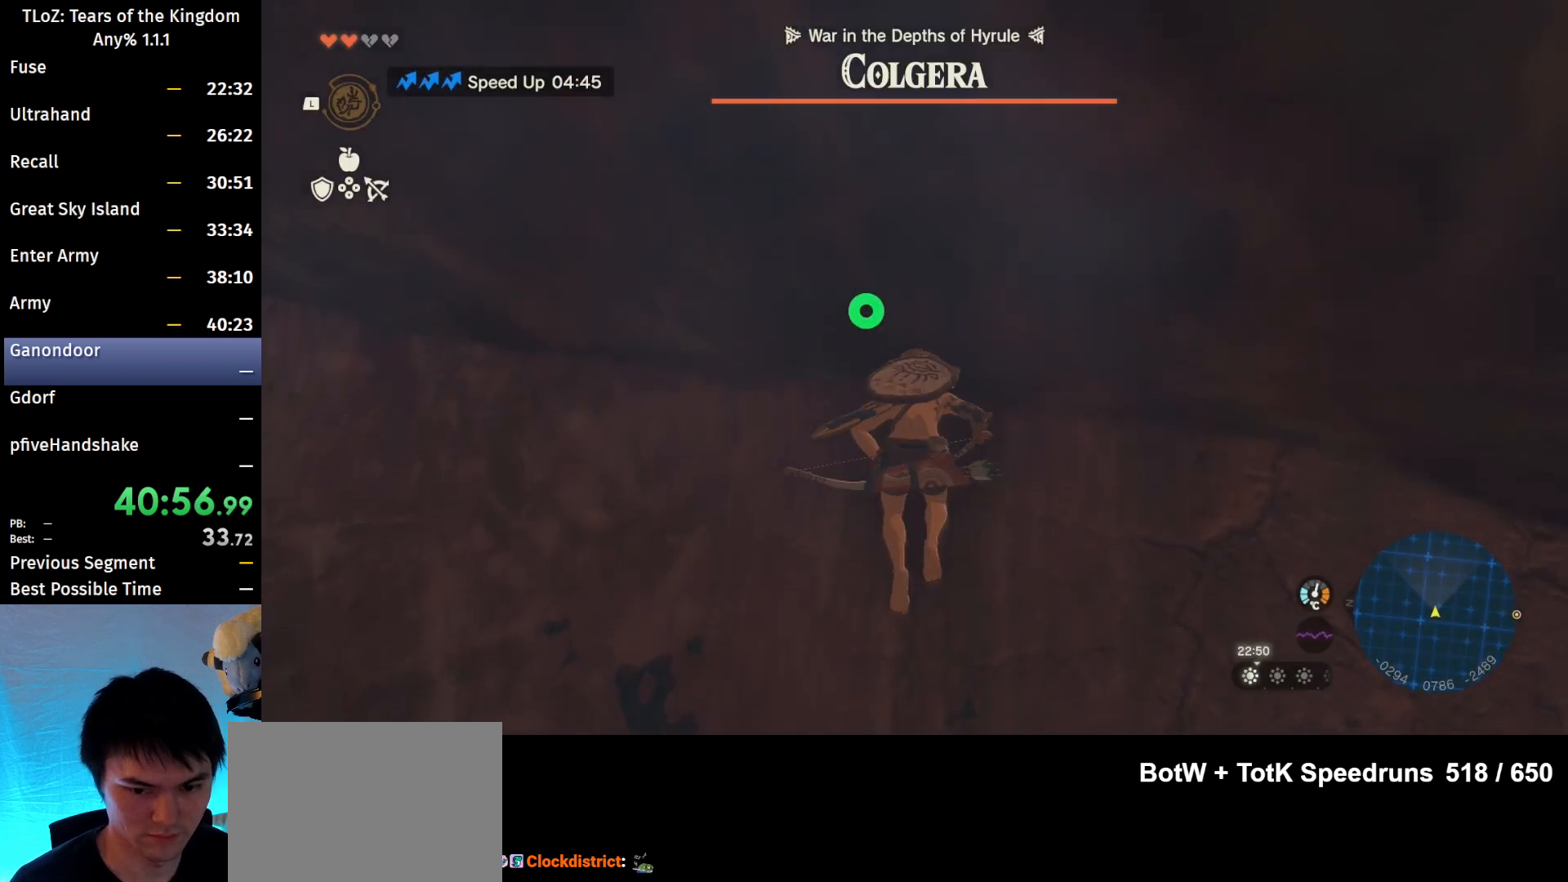
{"buttons": [], "left_stick": "center", "right_stick": "center", "events": []}
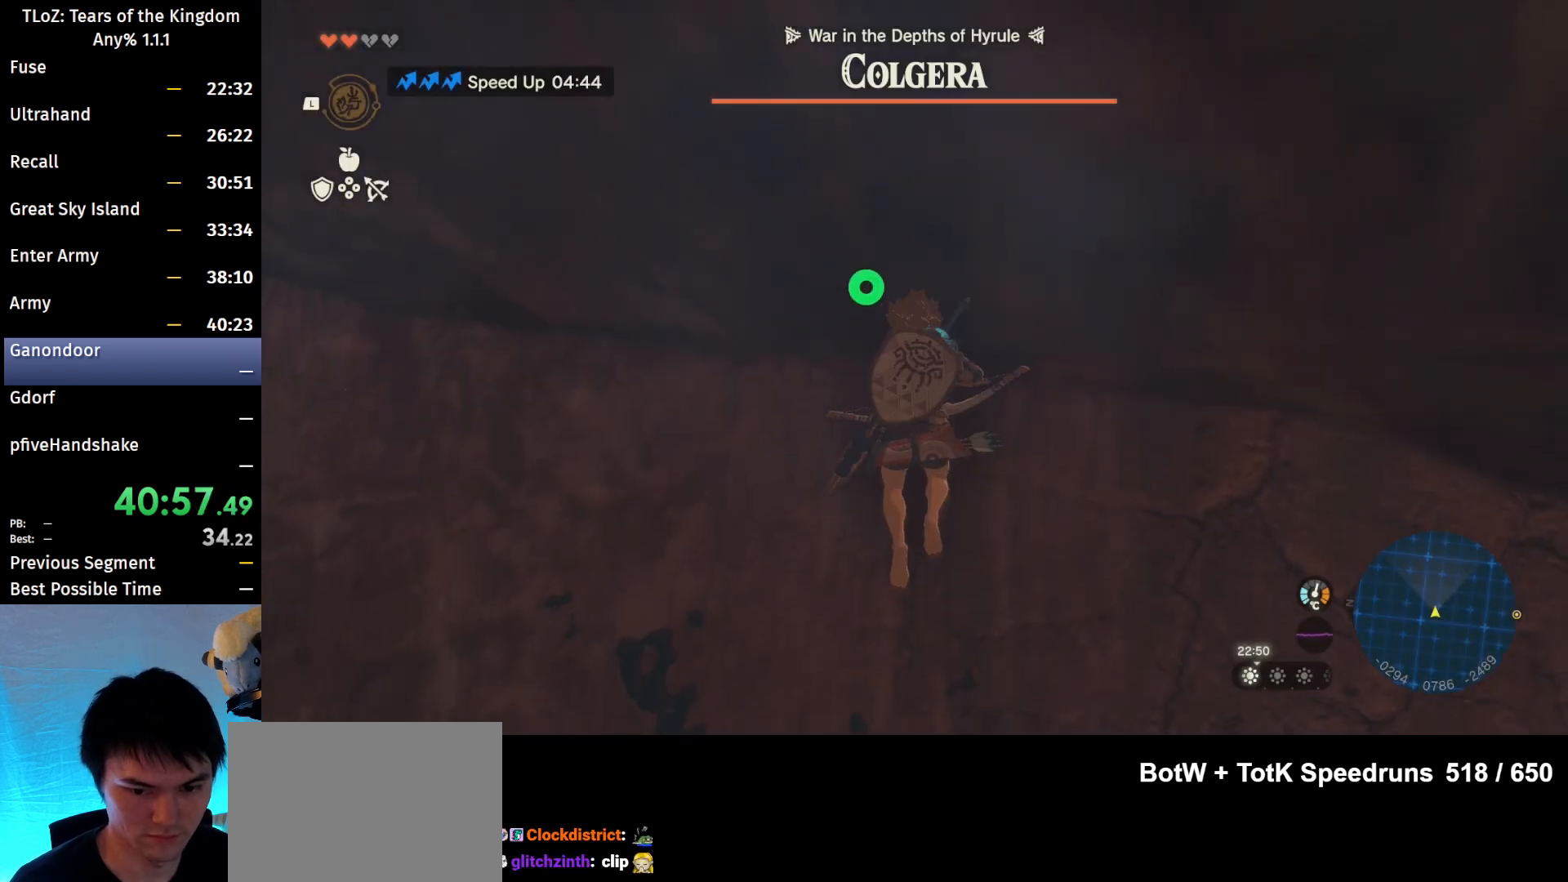
{"buttons": [], "left_stick": "center", "right_stick": "center", "events": []}
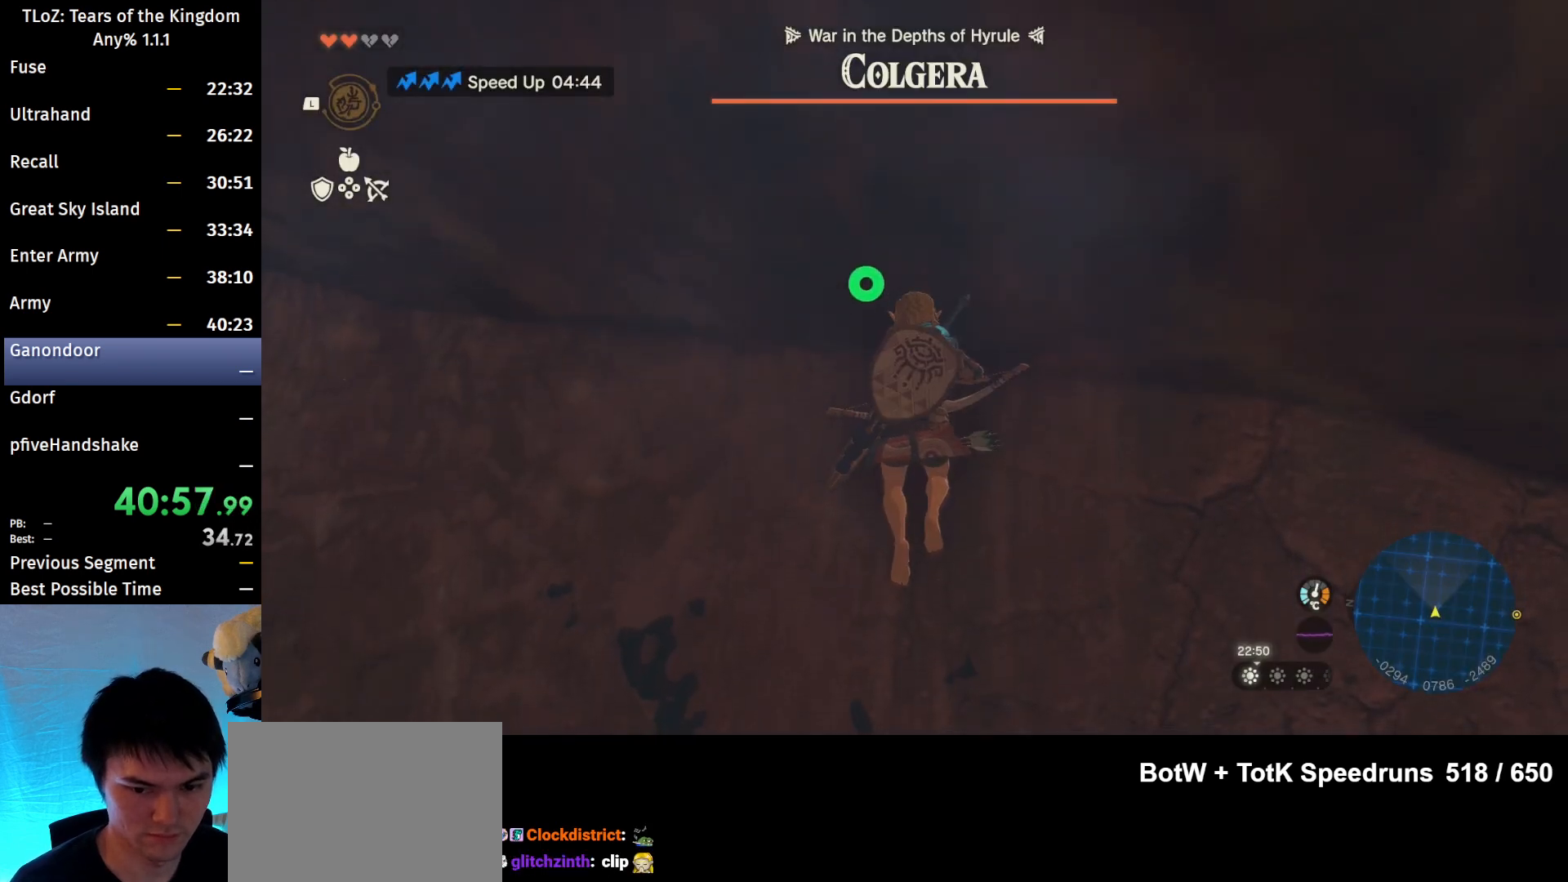
{"buttons": ["L1"], "left_stick": "center", "right_stick": "center", "events": [[67, "L1", "down"], [233, "Y", "down"], [300, "Y", "up"]]}
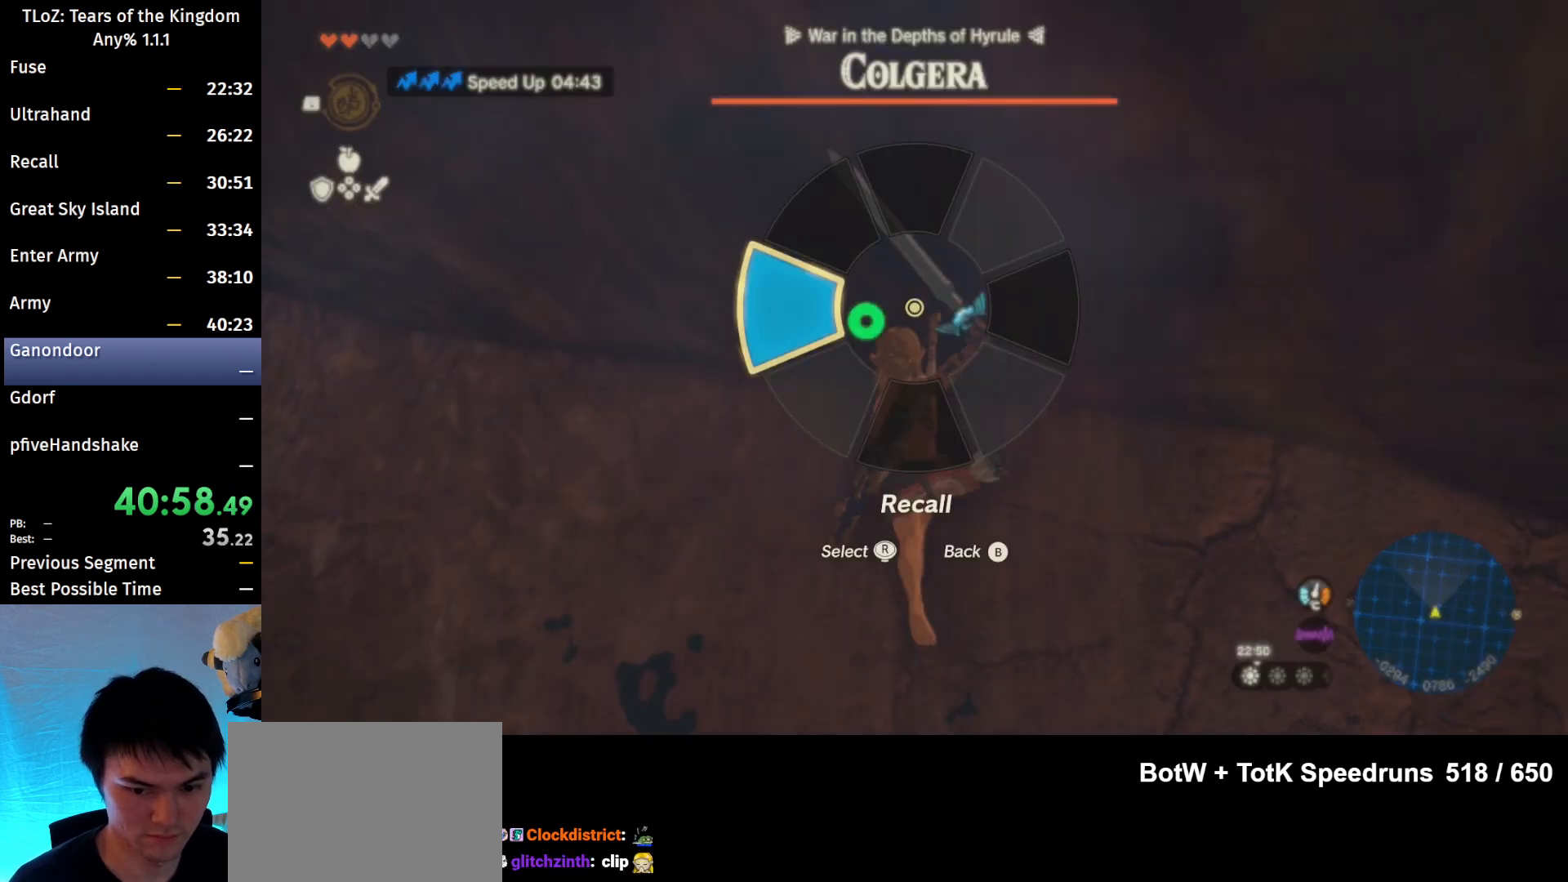
{"buttons": [], "left_stick": "center", "right_stick": "left", "events": [[33, "L1", "up"], [500, "right_stick", "left"]]}
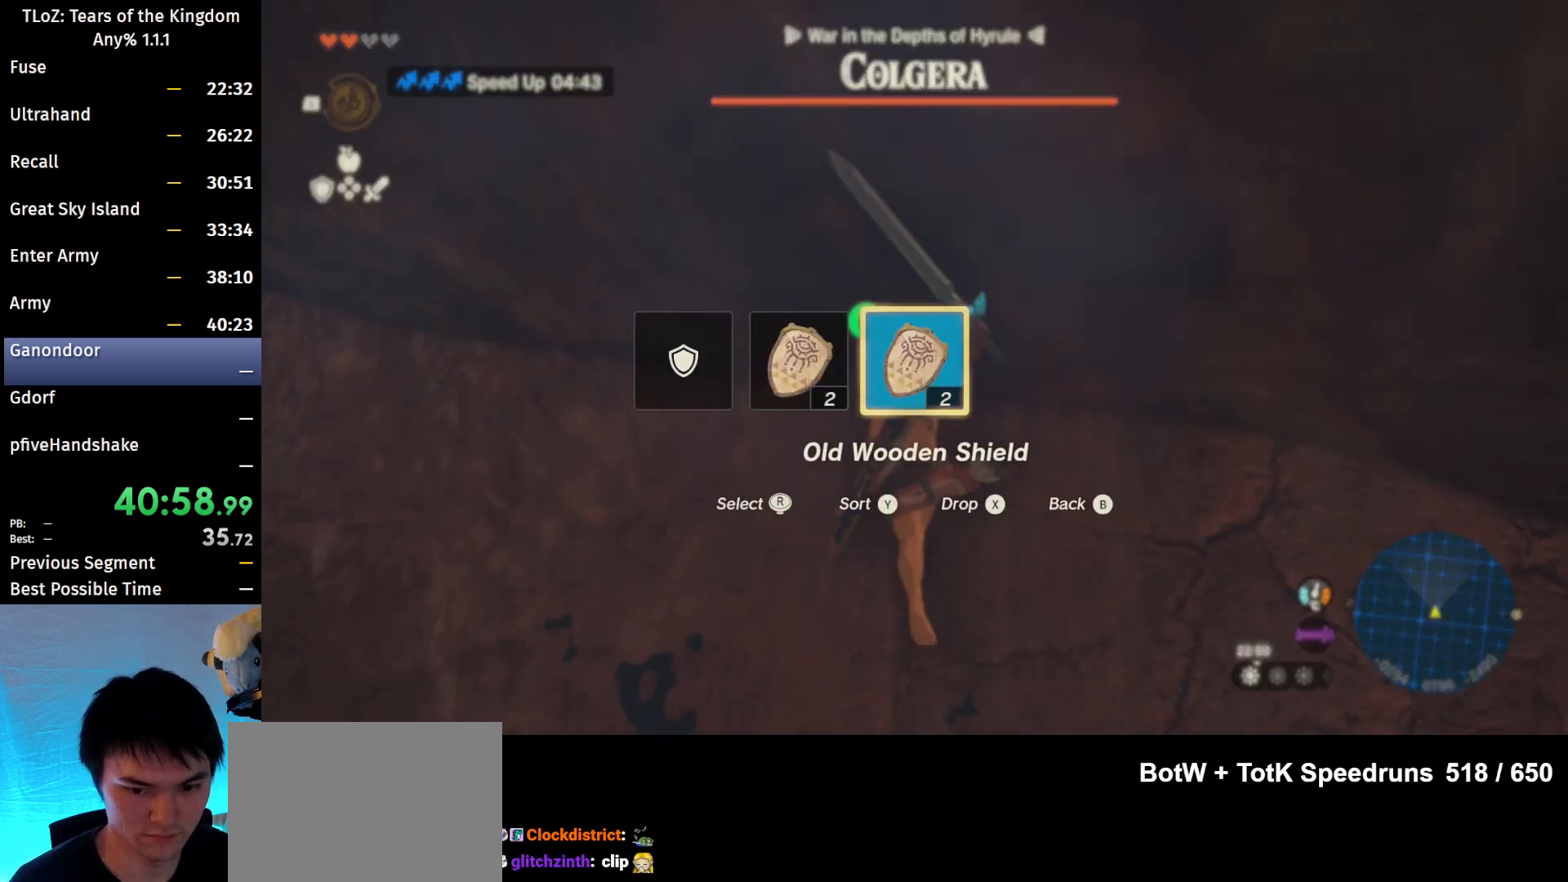
{"buttons": ["R2"], "left_stick": "center", "right_stick": "center", "events": [[133, "right_stick", "center"], [167, "R2", "down"]]}
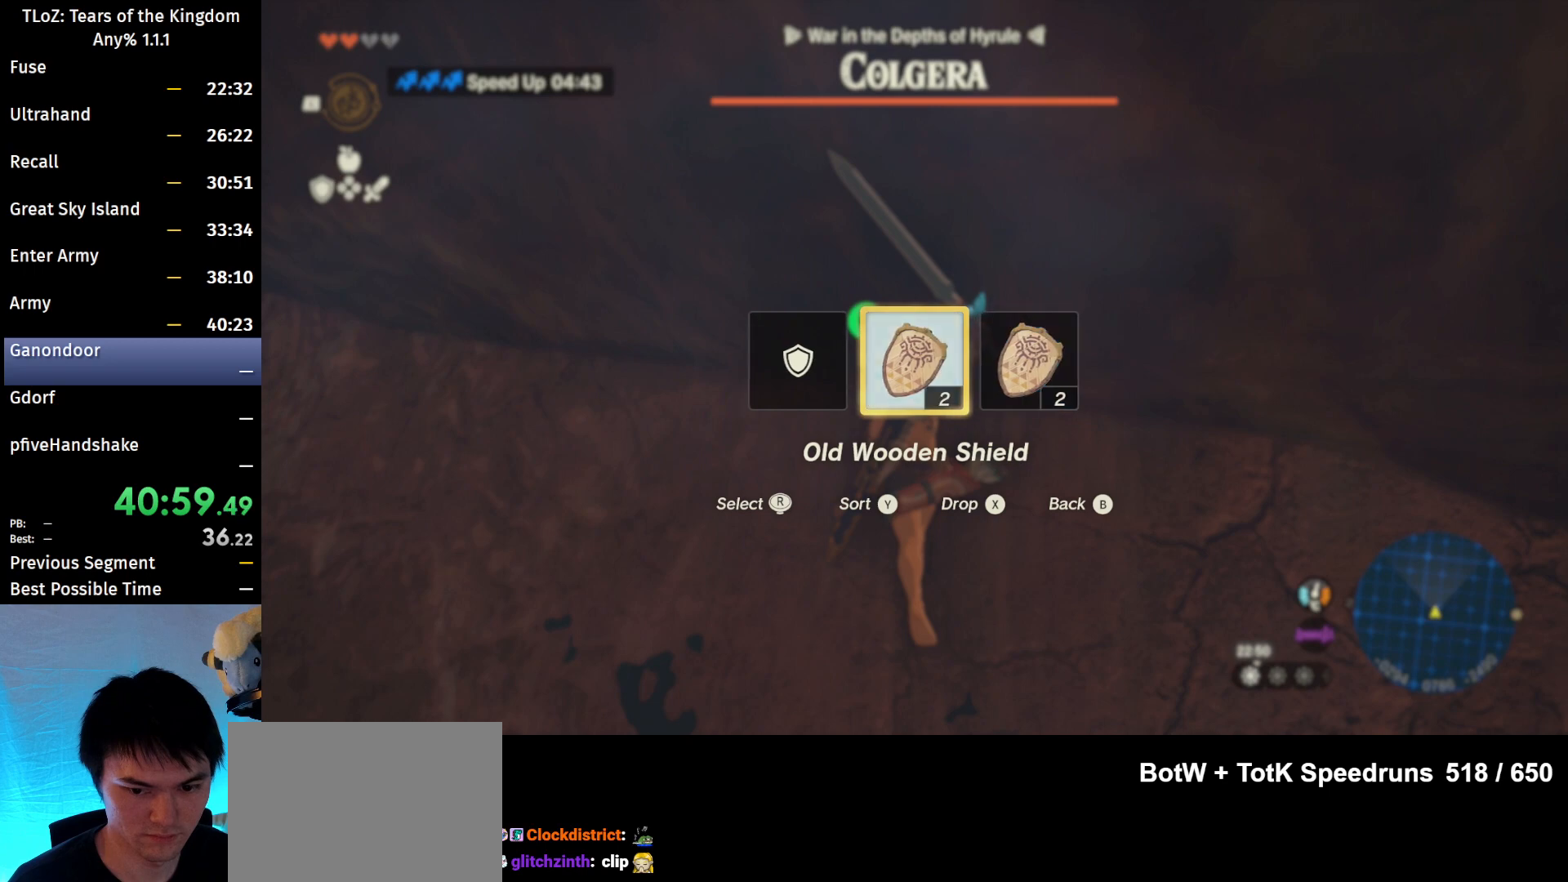
{"buttons": [], "left_stick": "center", "right_stick": "center", "events": [[233, "R2", "up"]]}
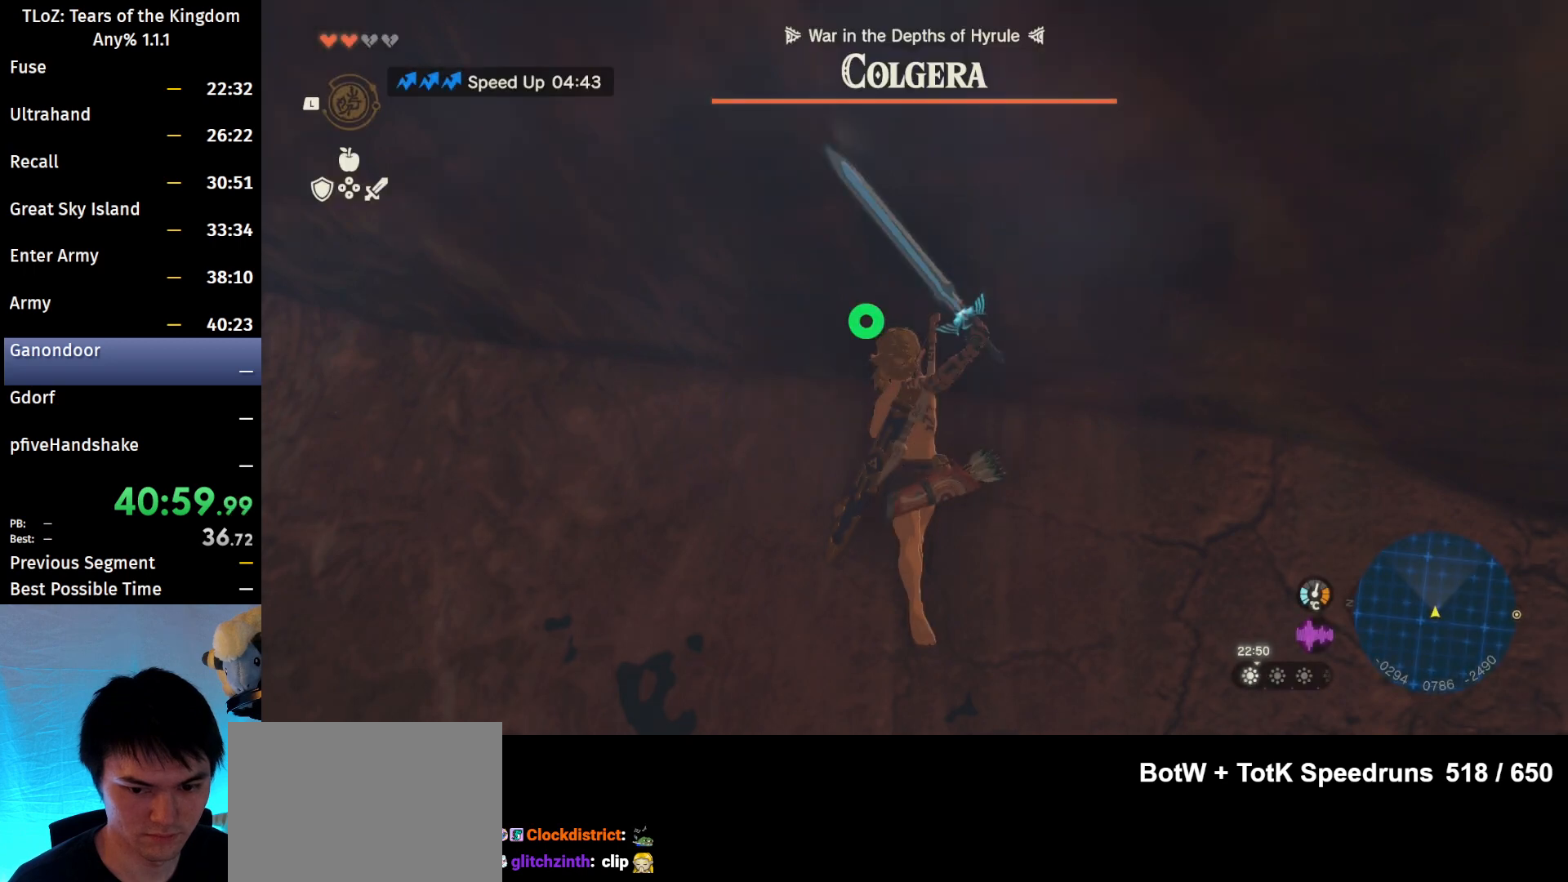
{"buttons": [], "left_stick": "center", "right_stick": "center", "events": []}
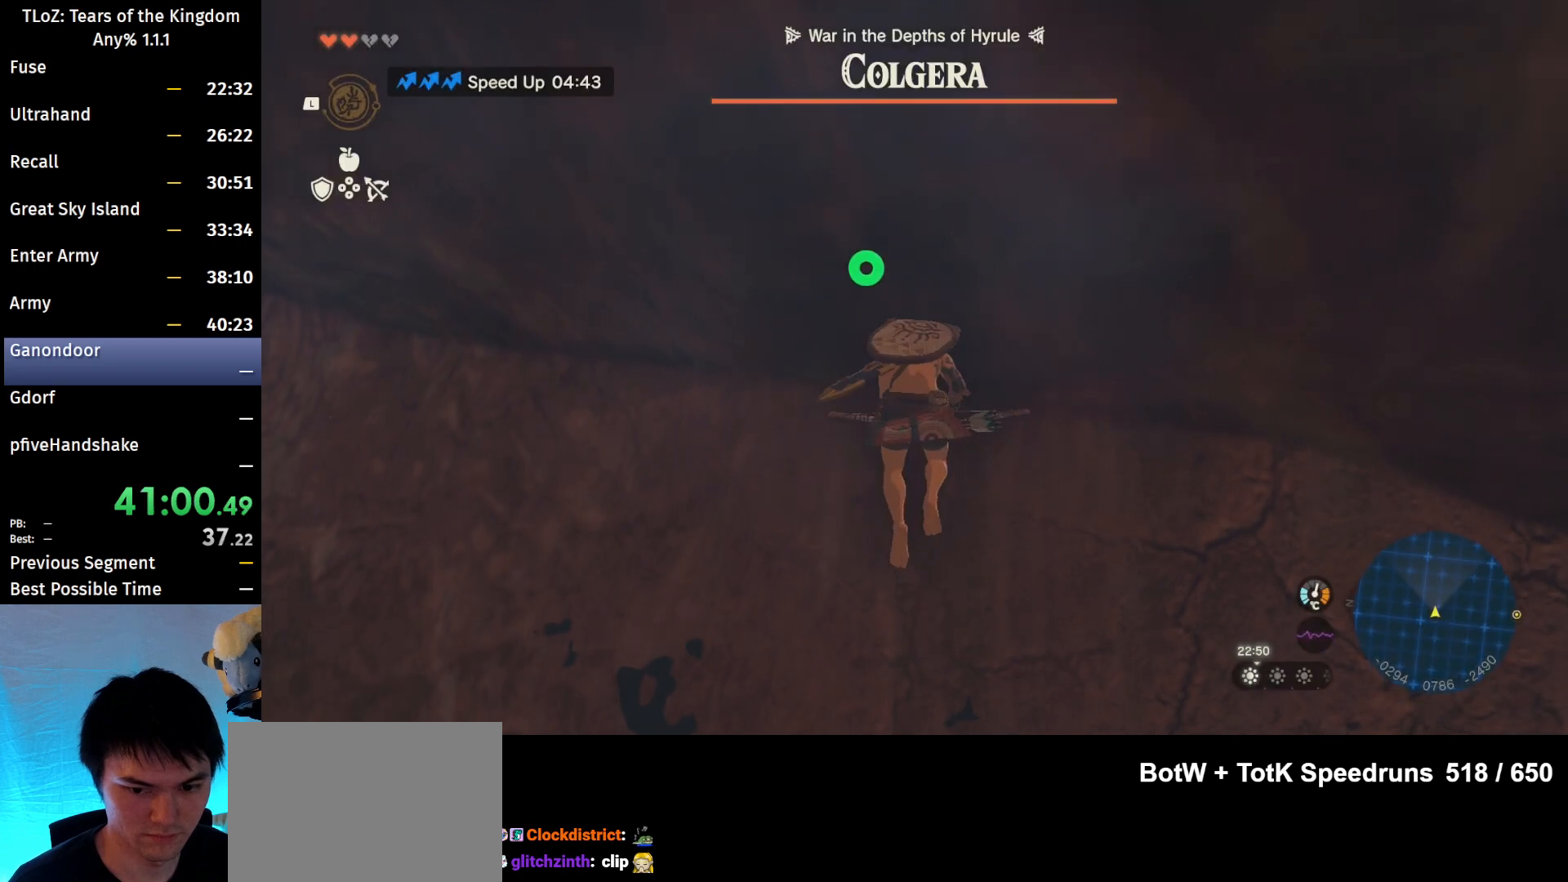
{"buttons": [], "left_stick": "center", "right_stick": "center", "events": []}
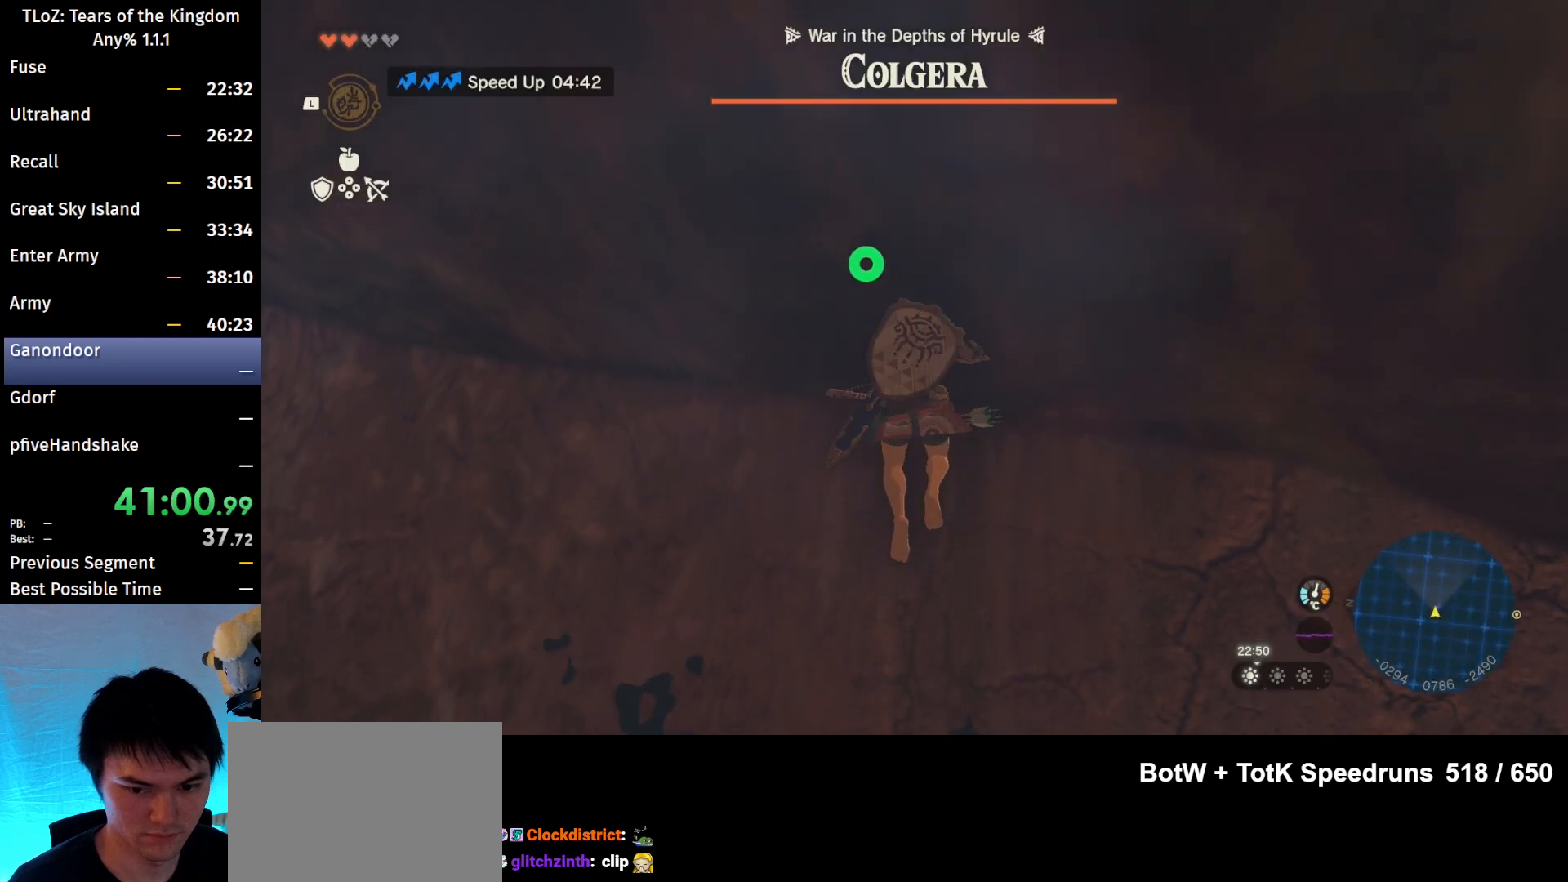
{"buttons": ["R2"], "left_stick": "center", "right_stick": "center", "events": [[67, "R2", "down"]]}